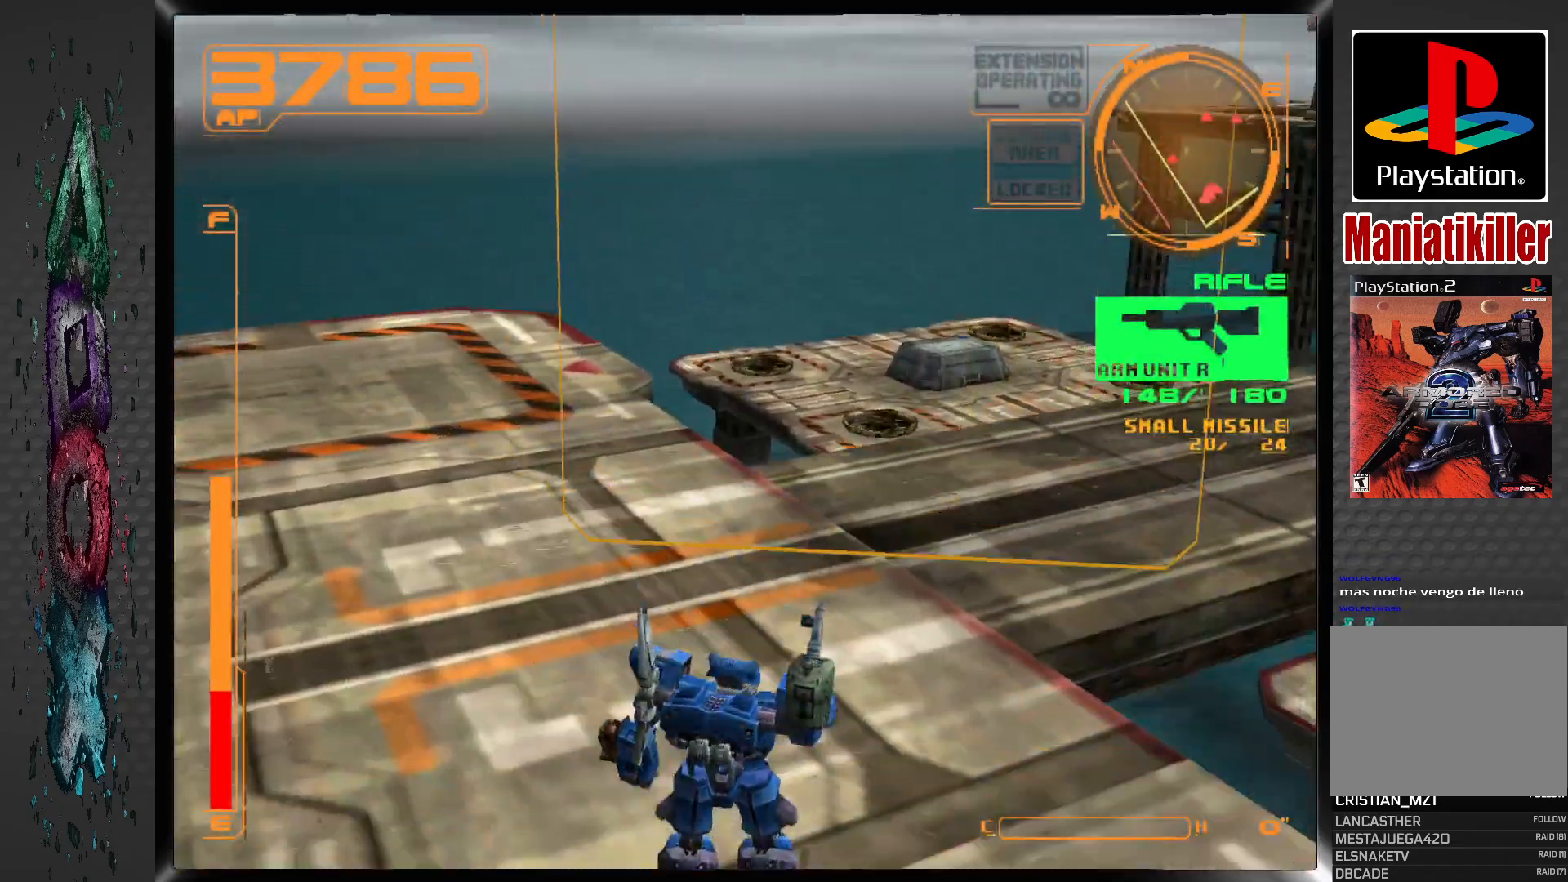
Gameplay with a controller (PlayStation layout); each line is a JSON object with the inputs held at the frame after it (dt_ms = milliseconds from this image to that frame). "events" lists button and stick changes between this image and that frame as [ms after this image, input, new state], when the widget could be followed in between.
{"dt_ms": 500, "buttons": ["DPAD_UP", "DPAD_RIGHT"], "left_stick": "center", "right_stick": "center", "events": [[167, "DPAD_RIGHT", "down"], [300, "DPAD_RIGHT", "up"], [400, "DPAD_RIGHT", "down"]]}
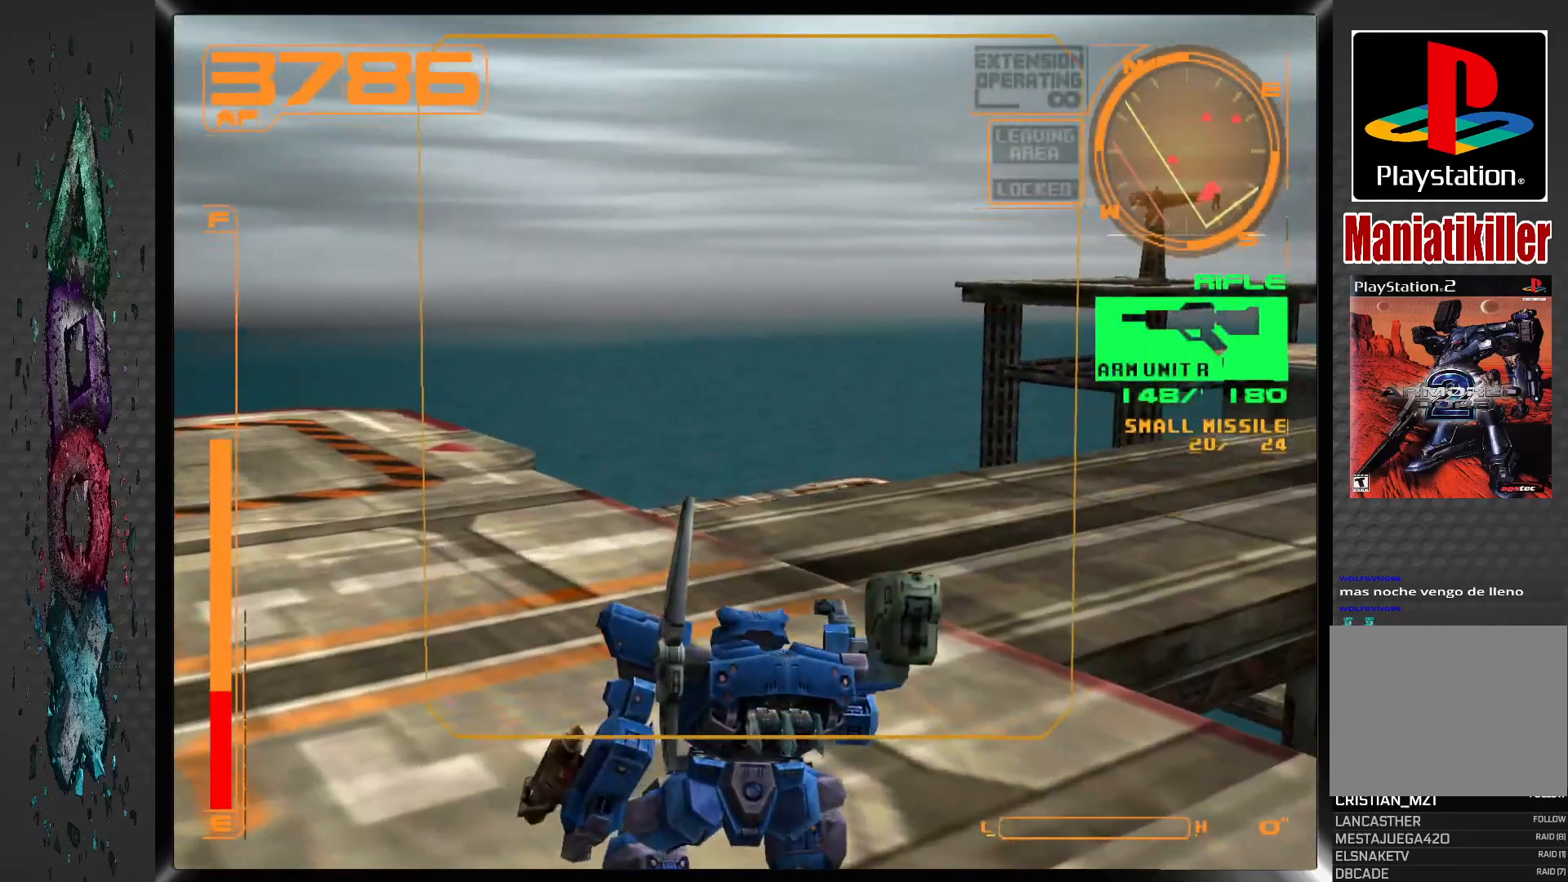
{"dt_ms": 500, "buttons": ["DPAD_UP", "DPAD_RIGHT"], "left_stick": "center", "right_stick": "center", "events": []}
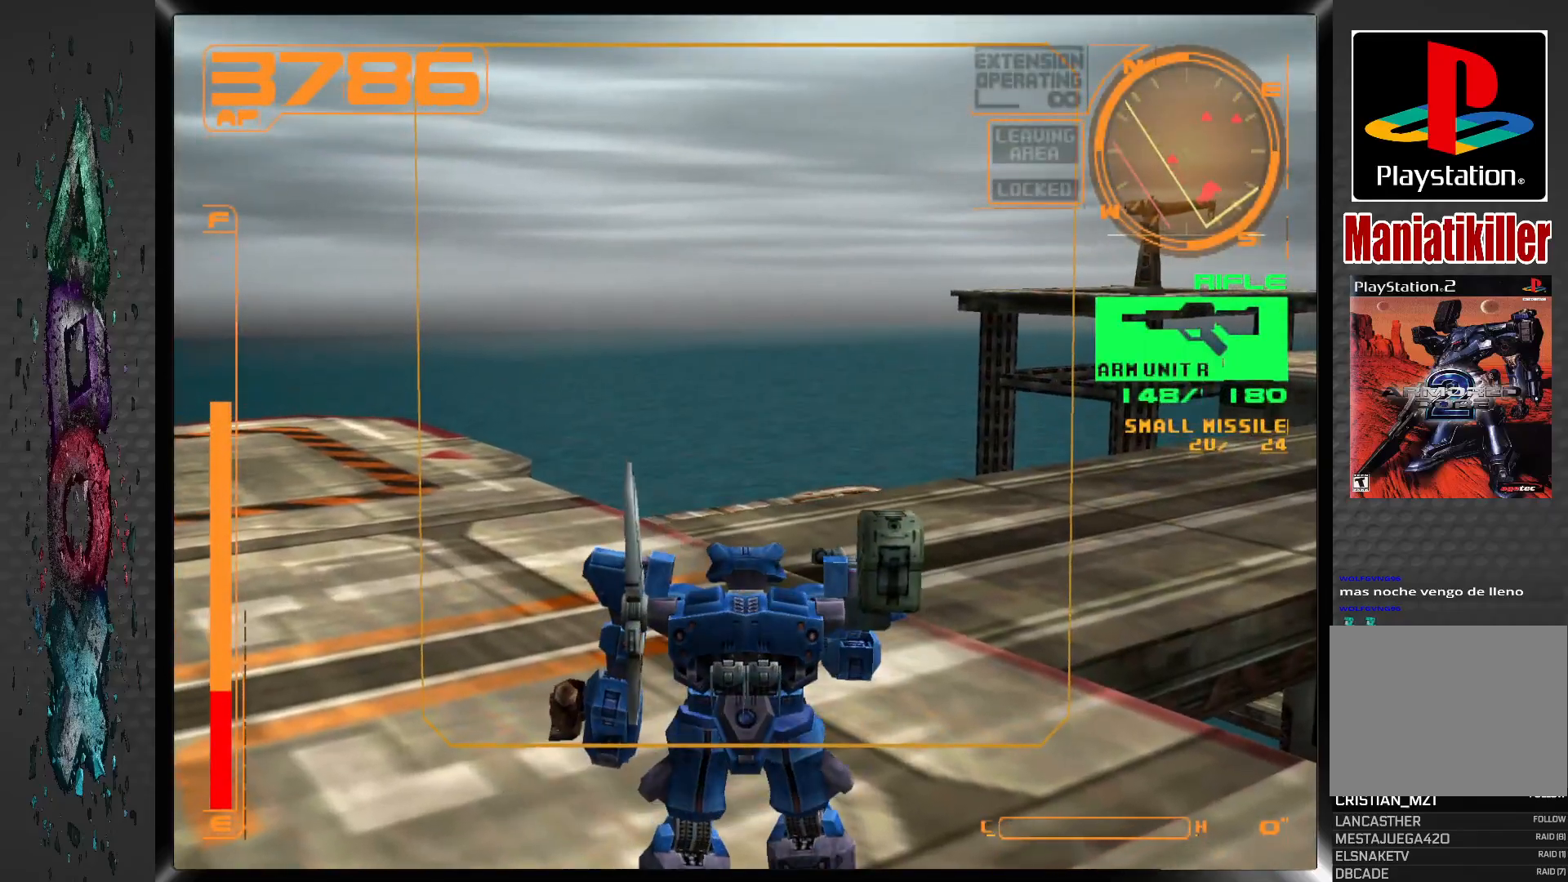
{"dt_ms": 500, "buttons": ["DPAD_UP", "DPAD_RIGHT"], "left_stick": "center", "right_stick": "center", "events": [[83, "DPAD_RIGHT", "up"], [200, "DPAD_RIGHT", "down"]]}
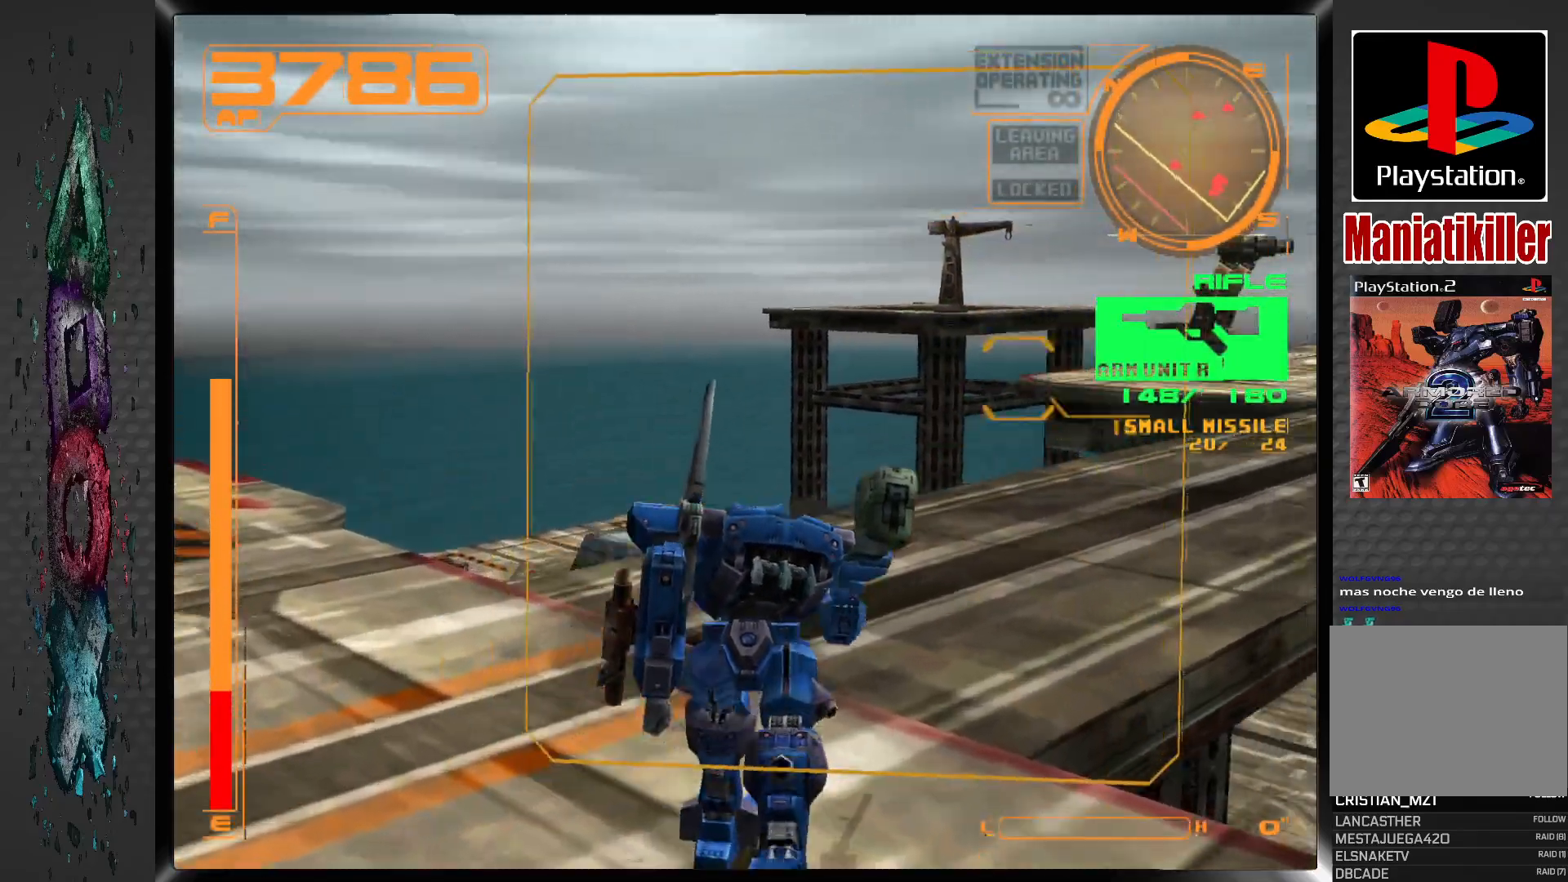
{"dt_ms": 500, "buttons": ["DPAD_UP"], "left_stick": "center", "right_stick": "center", "events": [[400, "DPAD_RIGHT", "up"]]}
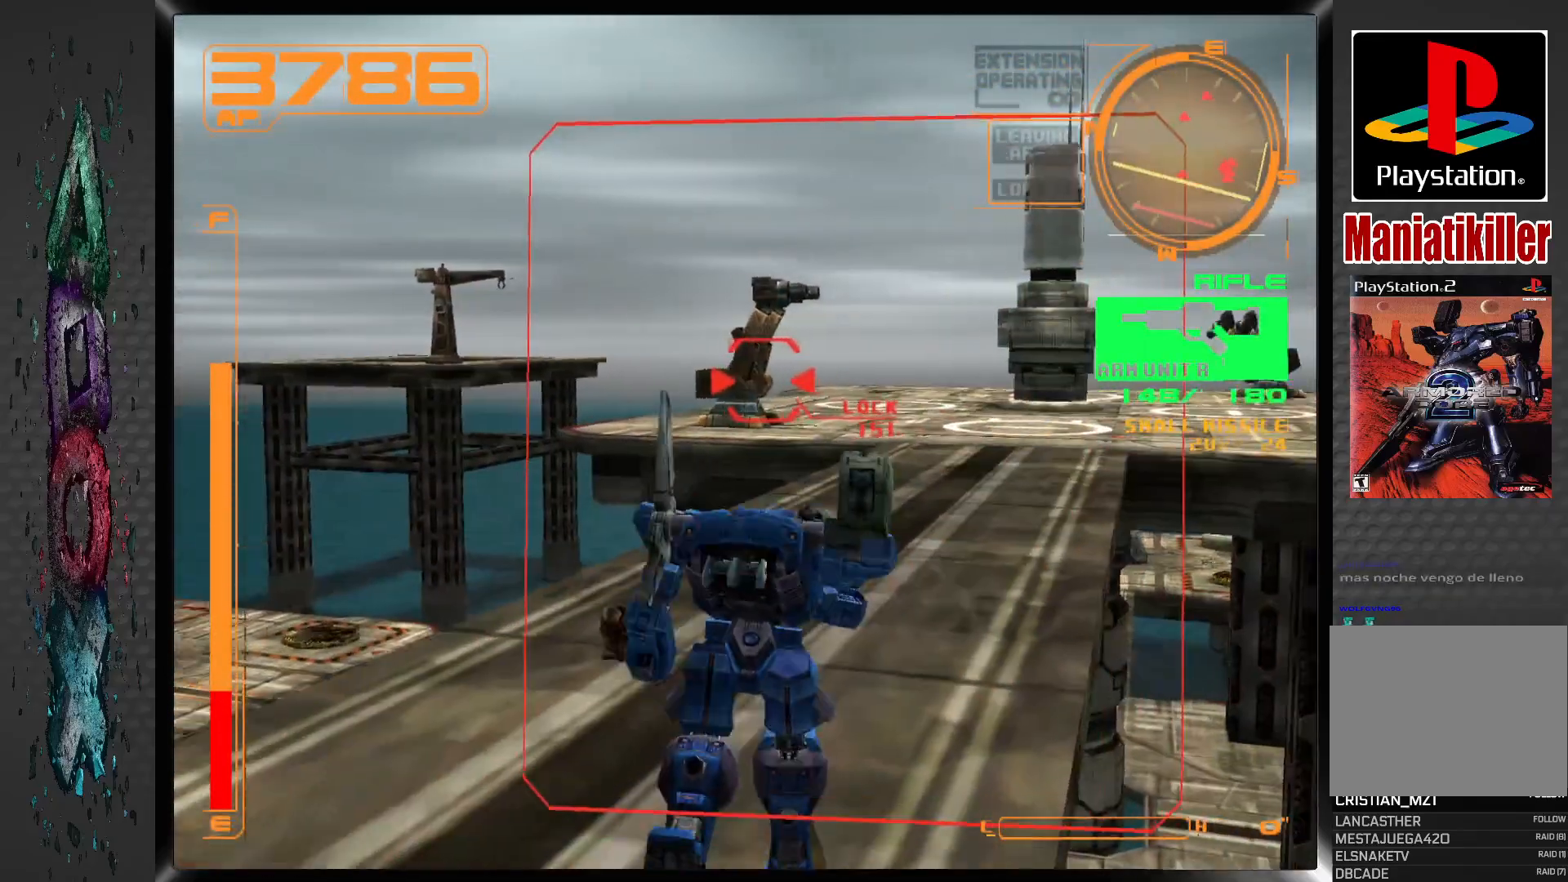
{"dt_ms": 500, "buttons": ["DPAD_UP", "DPAD_RIGHT"], "left_stick": "center", "right_stick": "center", "events": [[67, "DPAD_RIGHT", "down"]]}
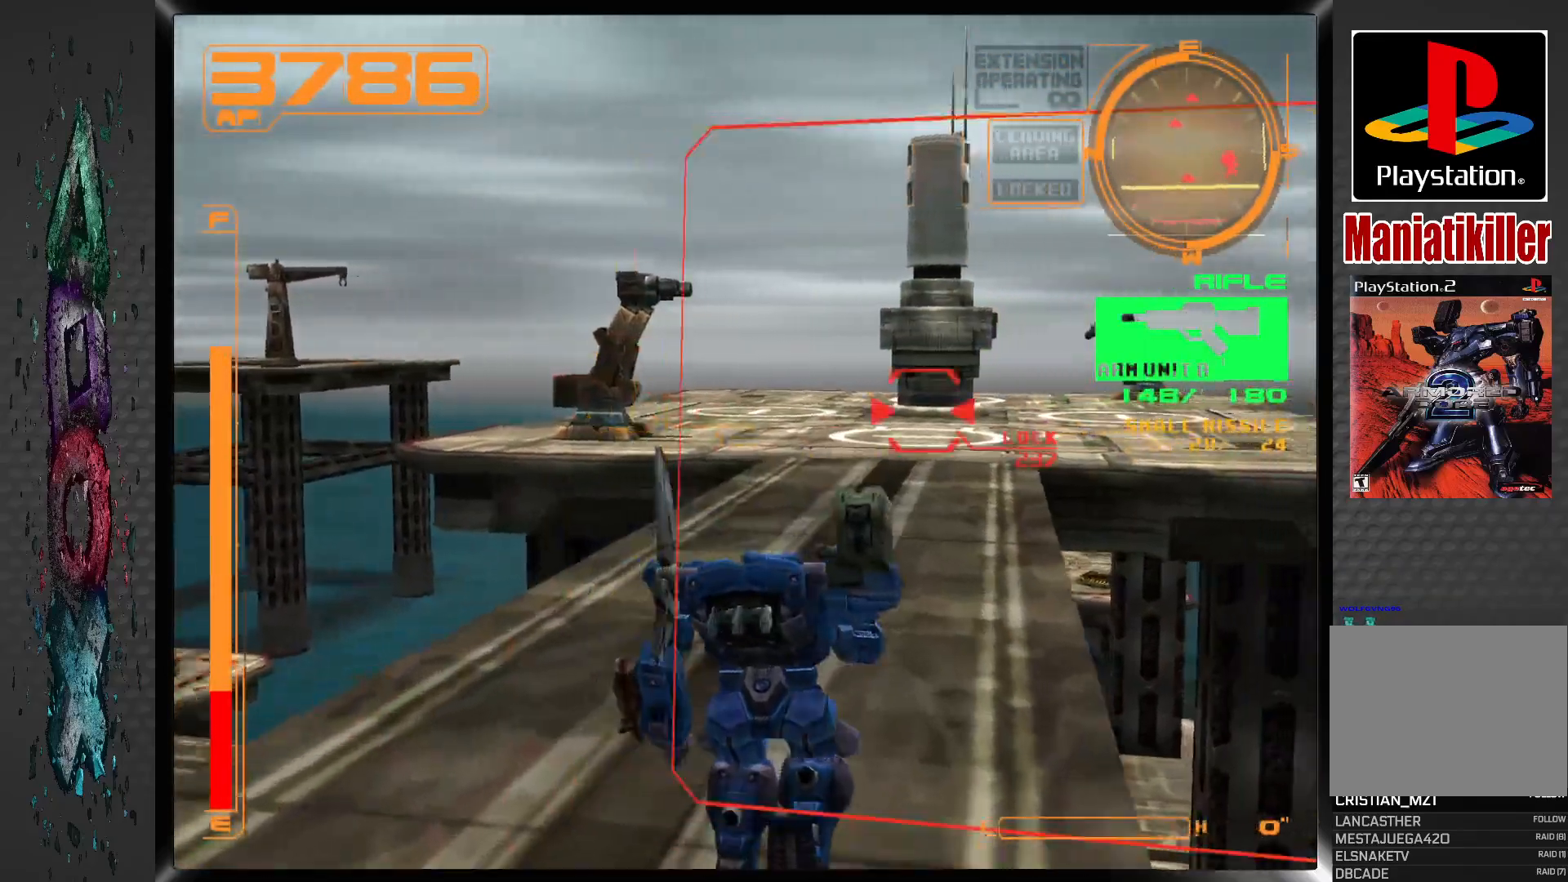
{"dt_ms": 500, "buttons": ["CROSS", "DPAD_UP", "DPAD_LEFT"], "left_stick": "center", "right_stick": "center", "events": [[100, "DPAD_RIGHT", "up"], [150, "CROSS", "down"], [167, "DPAD_RIGHT", "down"], [267, "DPAD_RIGHT", "up"], [467, "DPAD_LEFT", "down"]]}
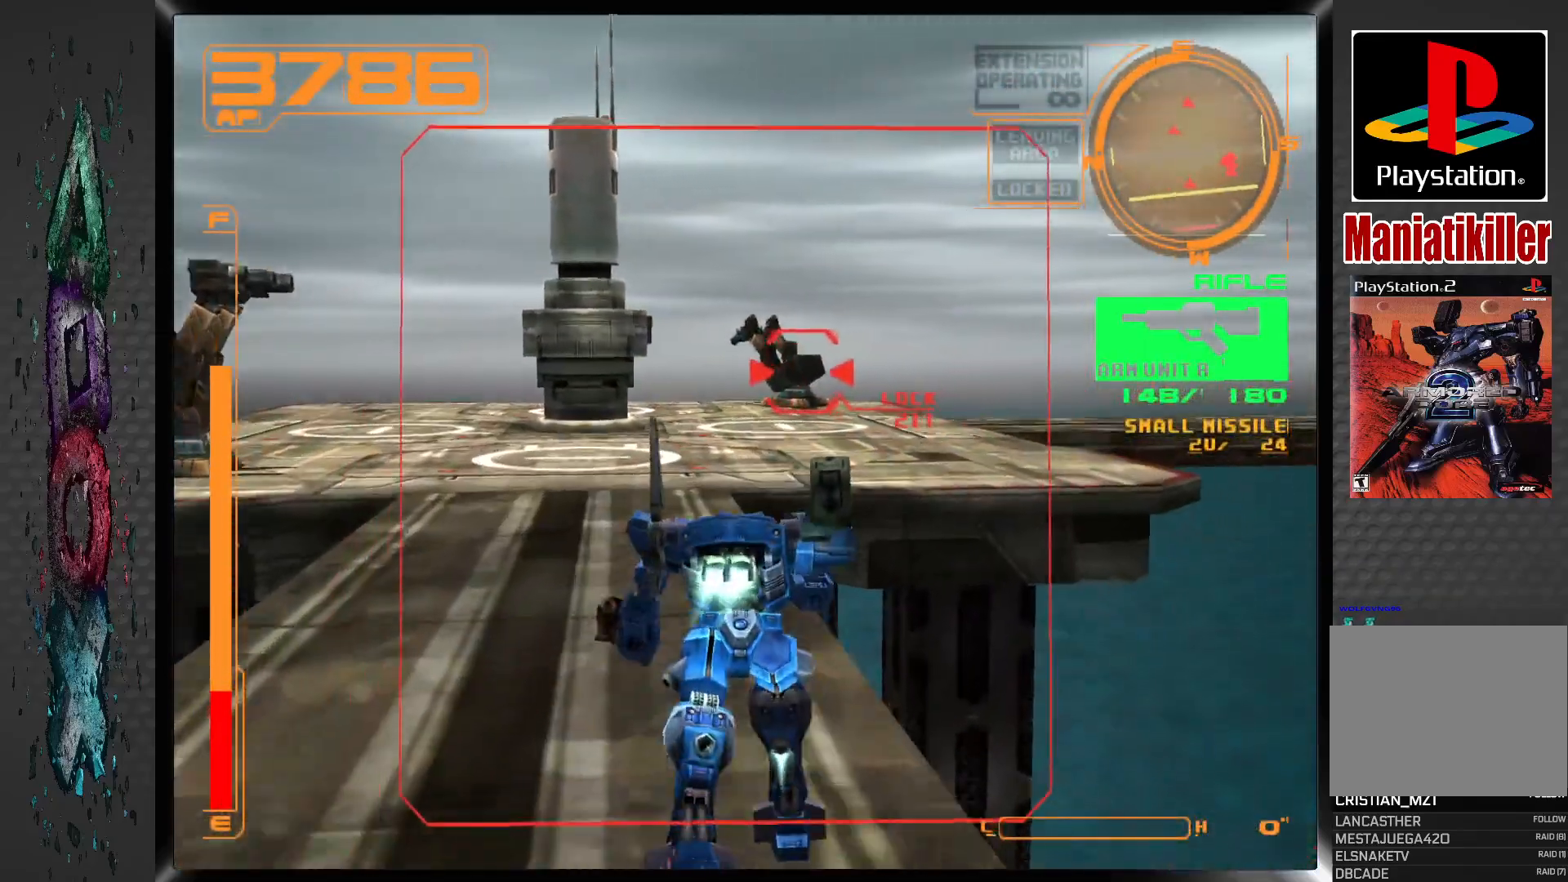
{"dt_ms": 500, "buttons": ["CROSS", "DPAD_UP", "DPAD_LEFT"], "left_stick": "center", "right_stick": "center", "events": [[233, "DPAD_LEFT", "up"], [500, "DPAD_LEFT", "down"]]}
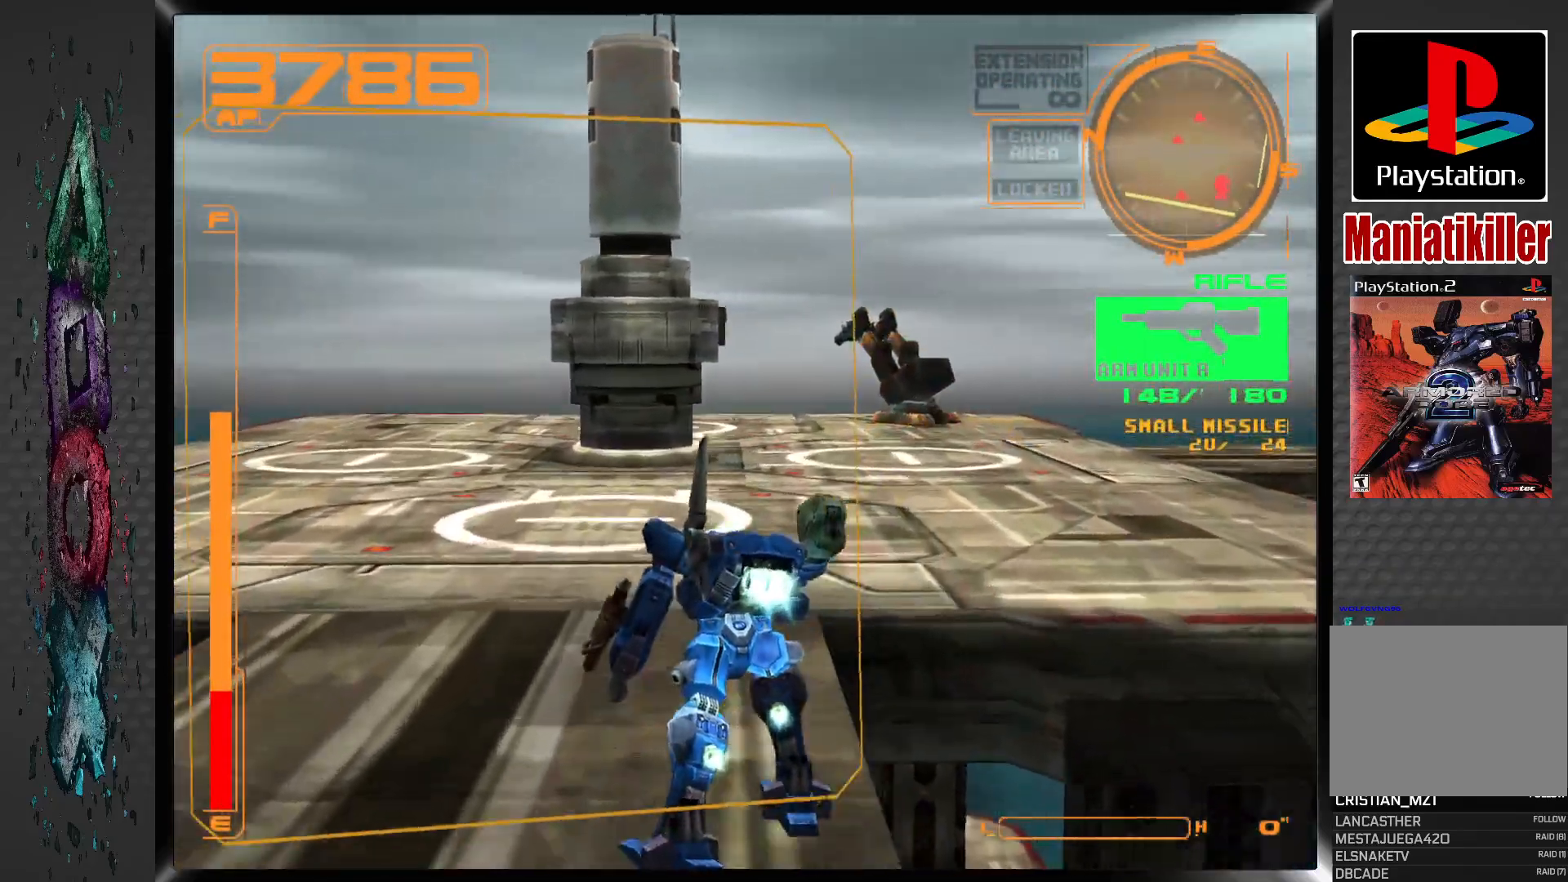
{"dt_ms": 500, "buttons": ["CROSS", "DPAD_UP"], "left_stick": "center", "right_stick": "center", "events": [[500, "DPAD_LEFT", "up"]]}
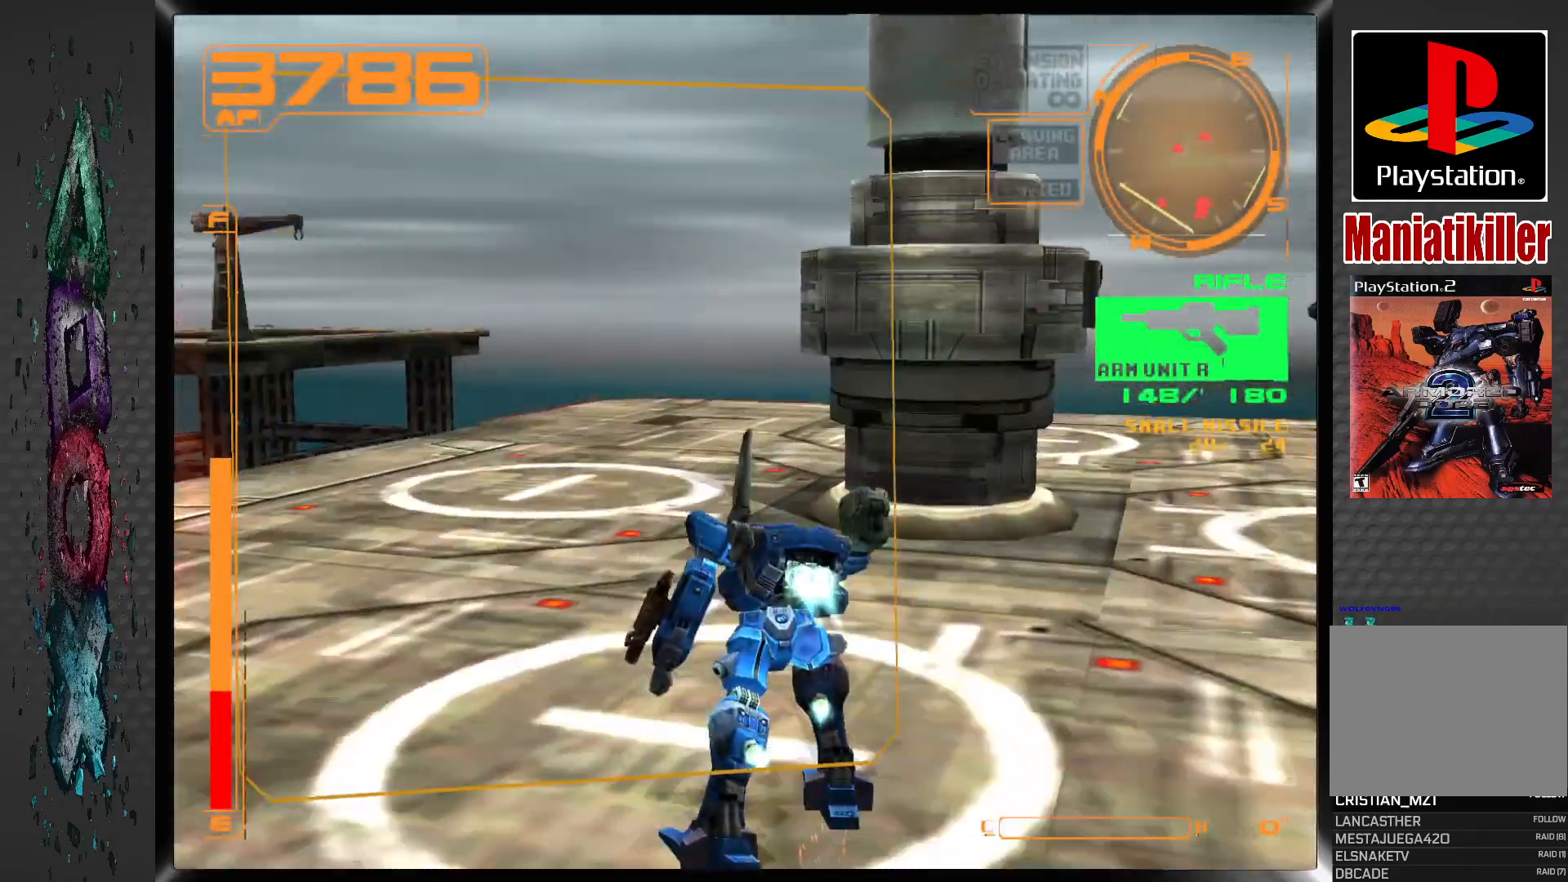
{"dt_ms": 500, "buttons": ["CROSS", "DPAD_UP"], "left_stick": "center", "right_stick": "center", "events": []}
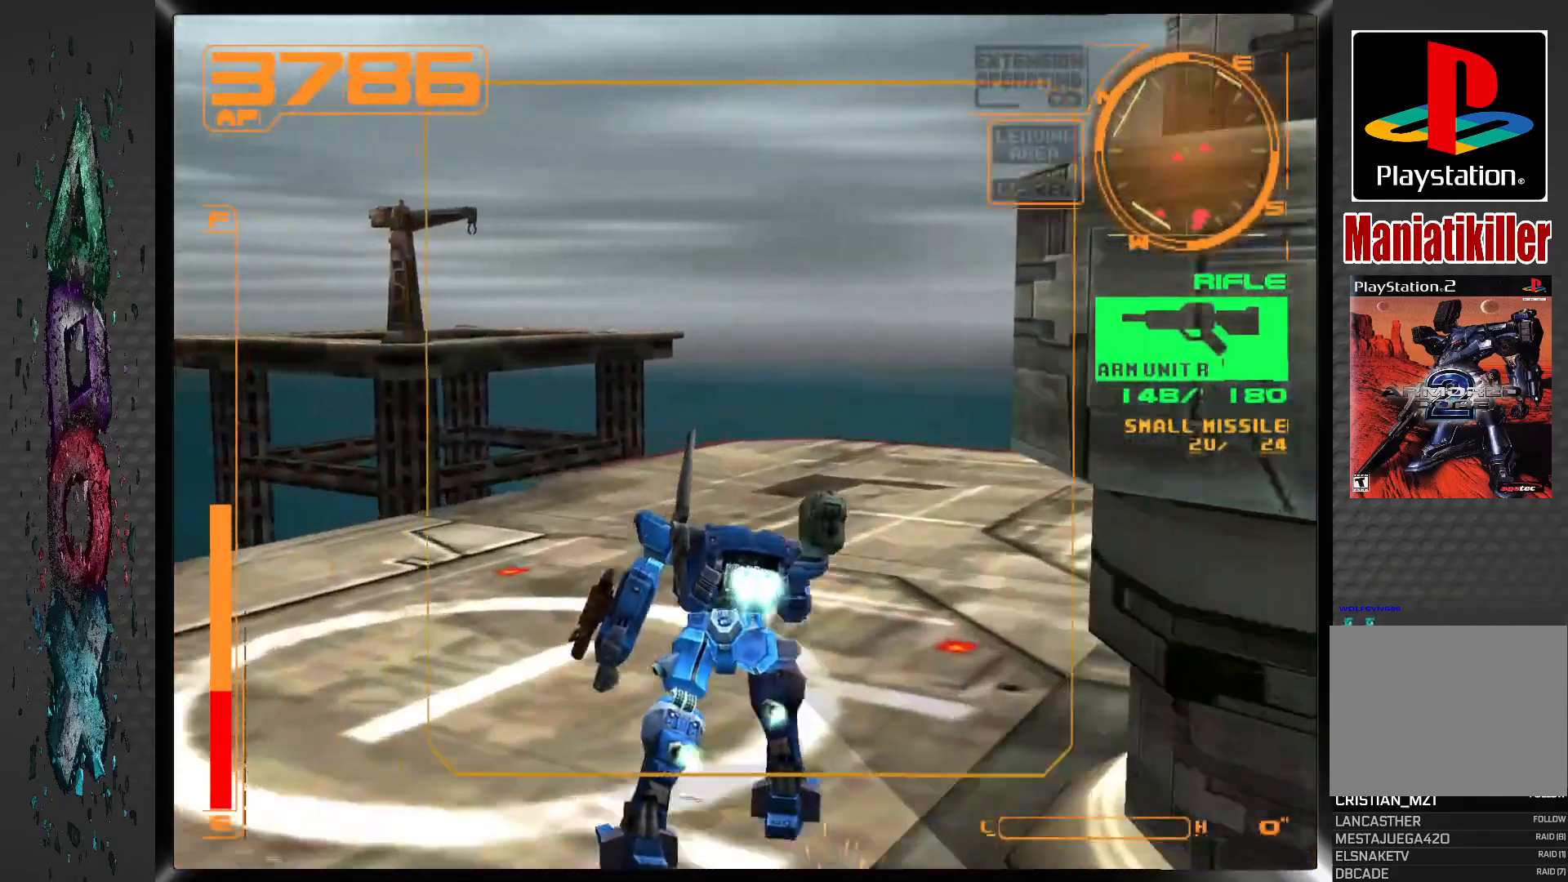
{"dt_ms": 1000, "buttons": ["CROSS", "DPAD_DOWN", "DPAD_RIGHT"], "left_stick": "center", "right_stick": "center"}
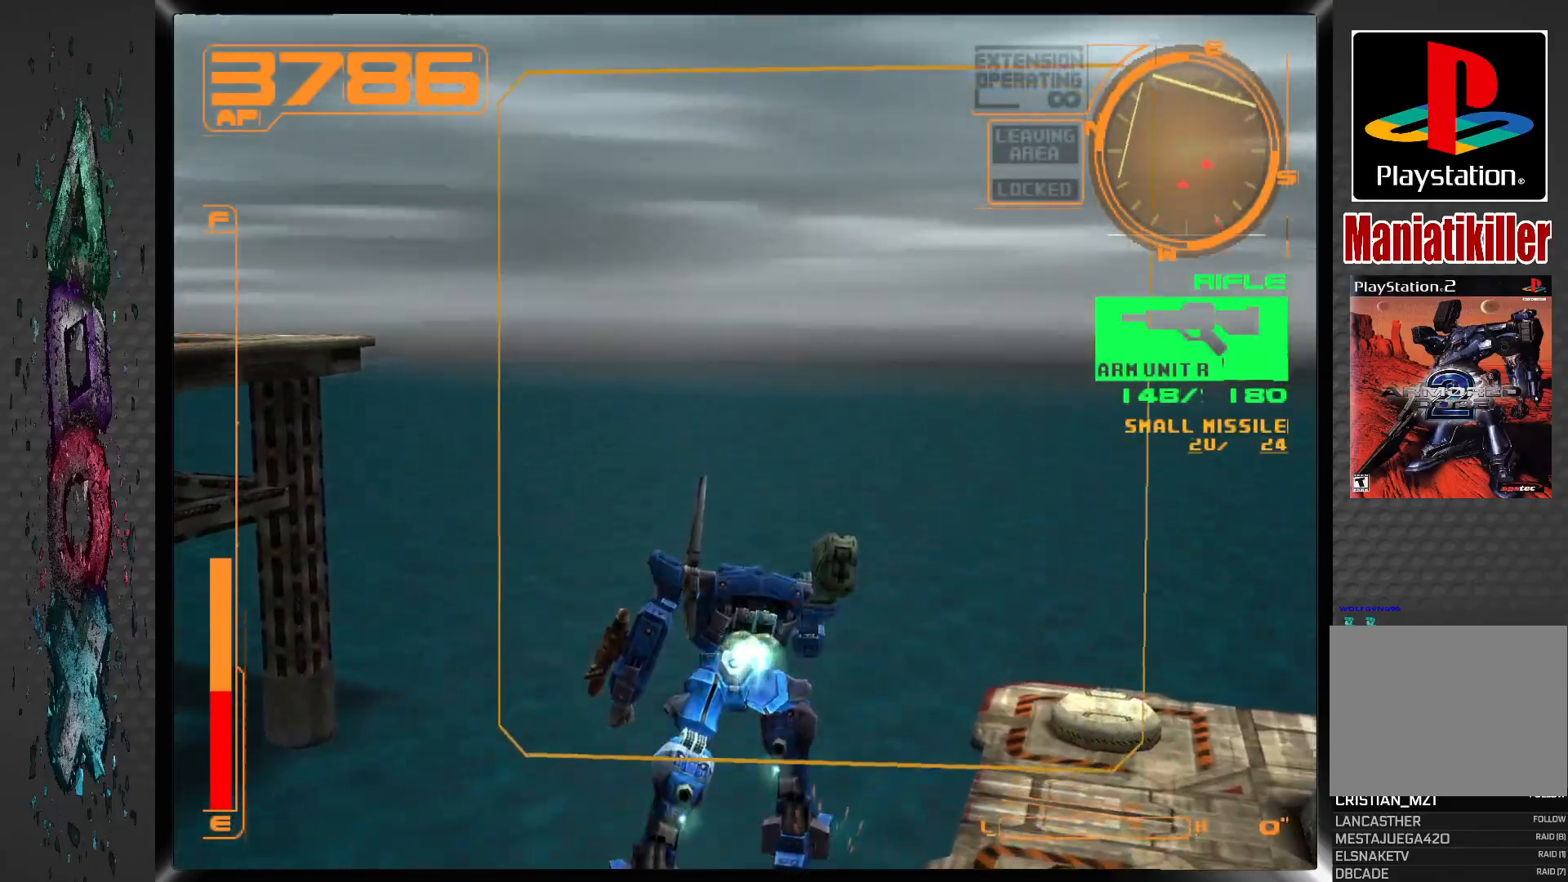
{"dt_ms": 1000, "buttons": ["DPAD_UP"], "left_stick": "center", "right_stick": "center"}
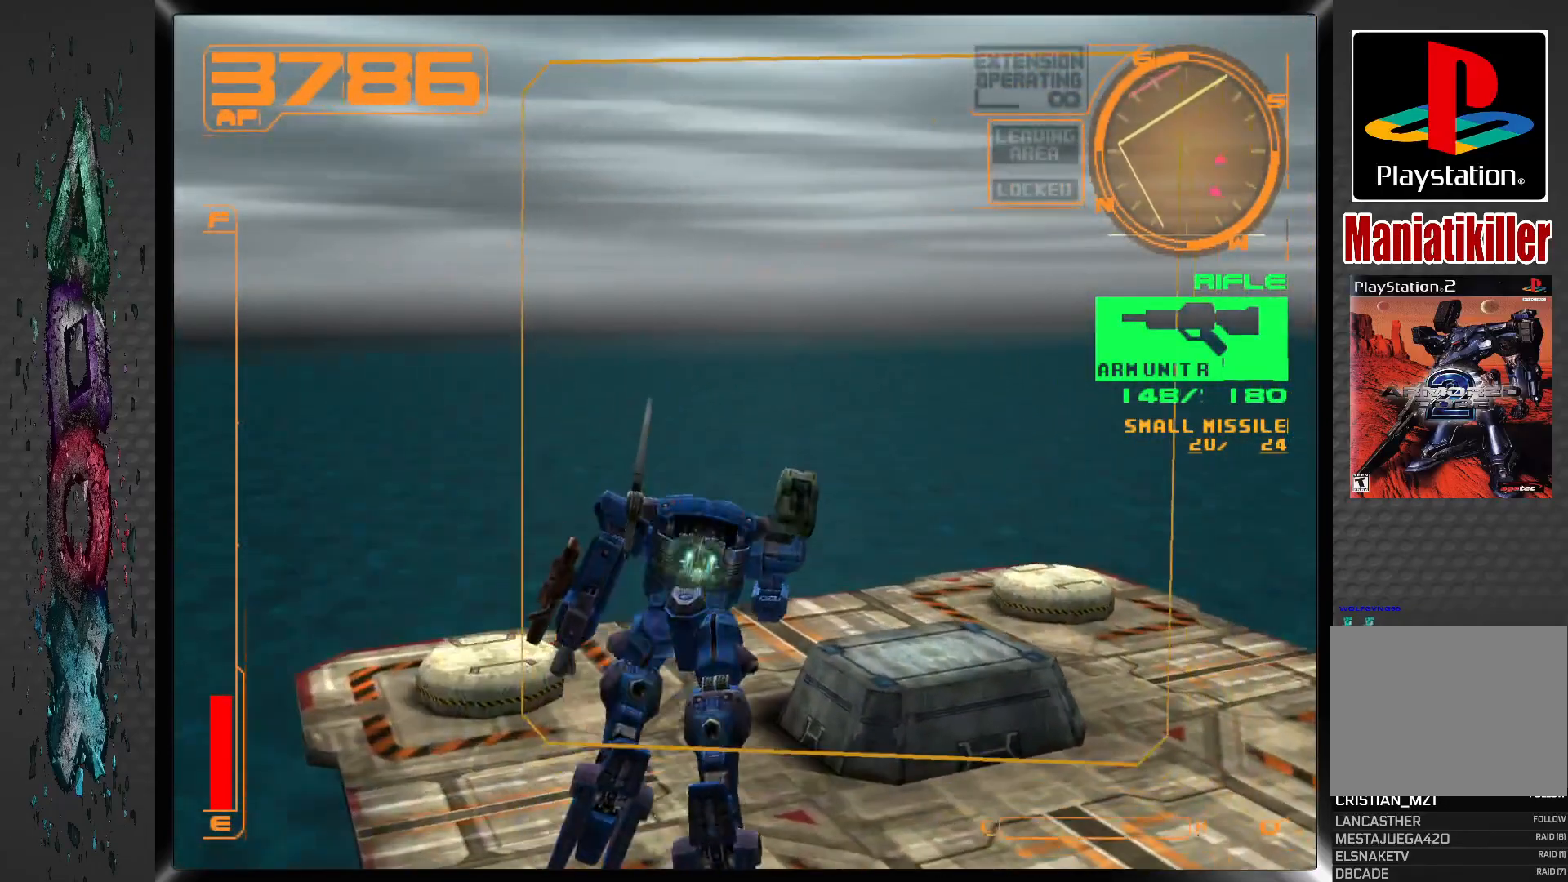
{"dt_ms": 500, "buttons": ["DPAD_UP"], "left_stick": "center", "right_stick": "center", "events": []}
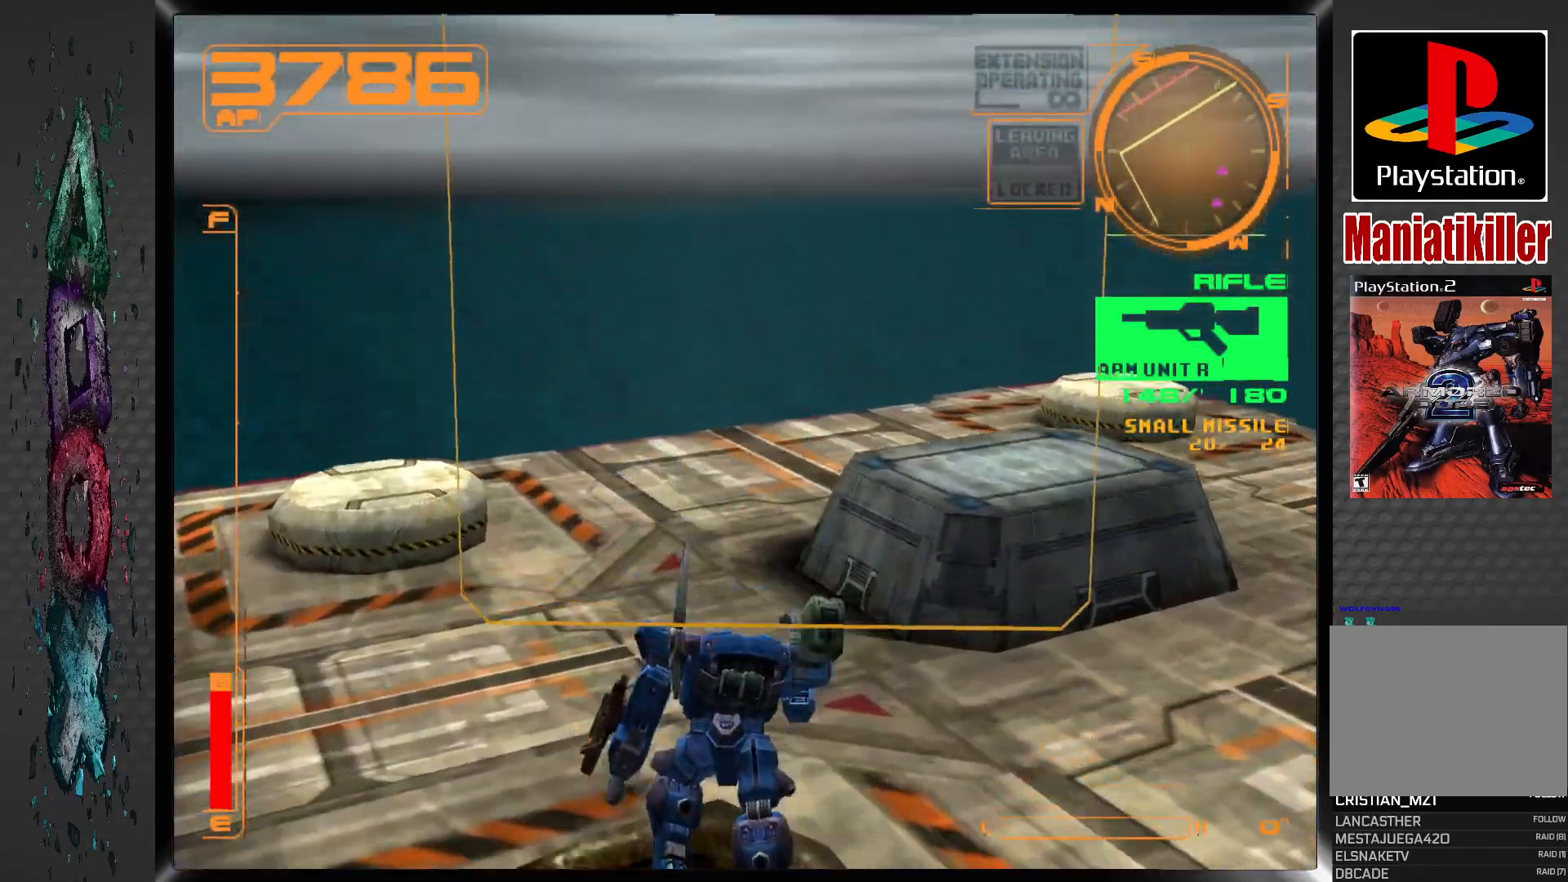
{"dt_ms": 500, "buttons": ["DPAD_UP"], "left_stick": "center", "right_stick": "center", "events": []}
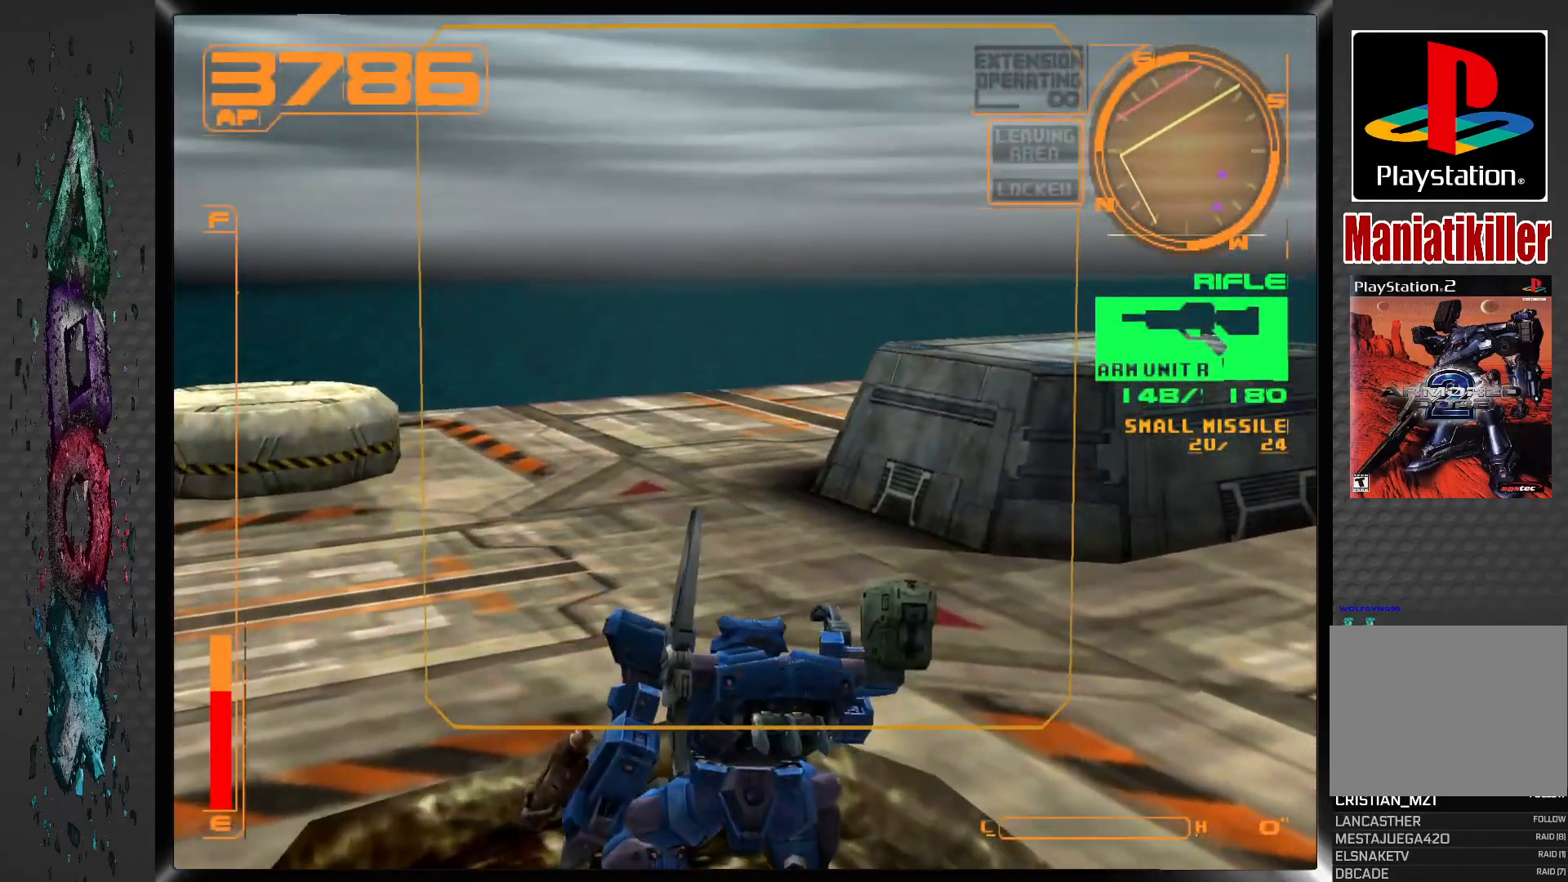
{"dt_ms": 500, "buttons": ["L1", "DPAD_UP", "DPAD_RIGHT"], "left_stick": "center", "right_stick": "center", "events": [[233, "DPAD_RIGHT", "down"], [250, "L1", "down"]]}
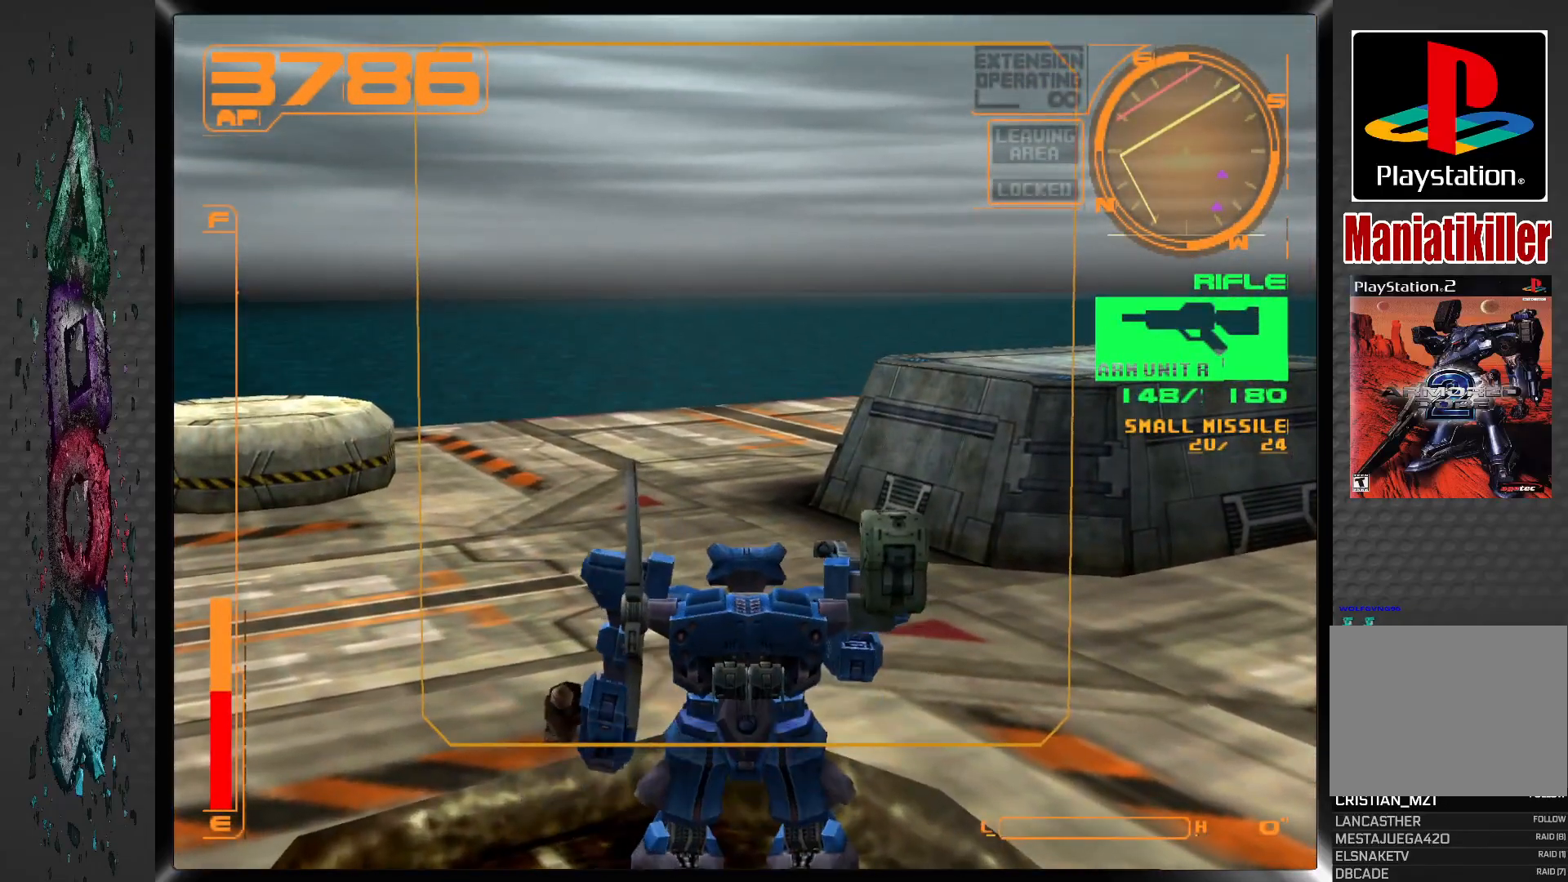
{"dt_ms": 500, "buttons": ["L1", "DPAD_UP", "DPAD_RIGHT"], "left_stick": "center", "right_stick": "center", "events": []}
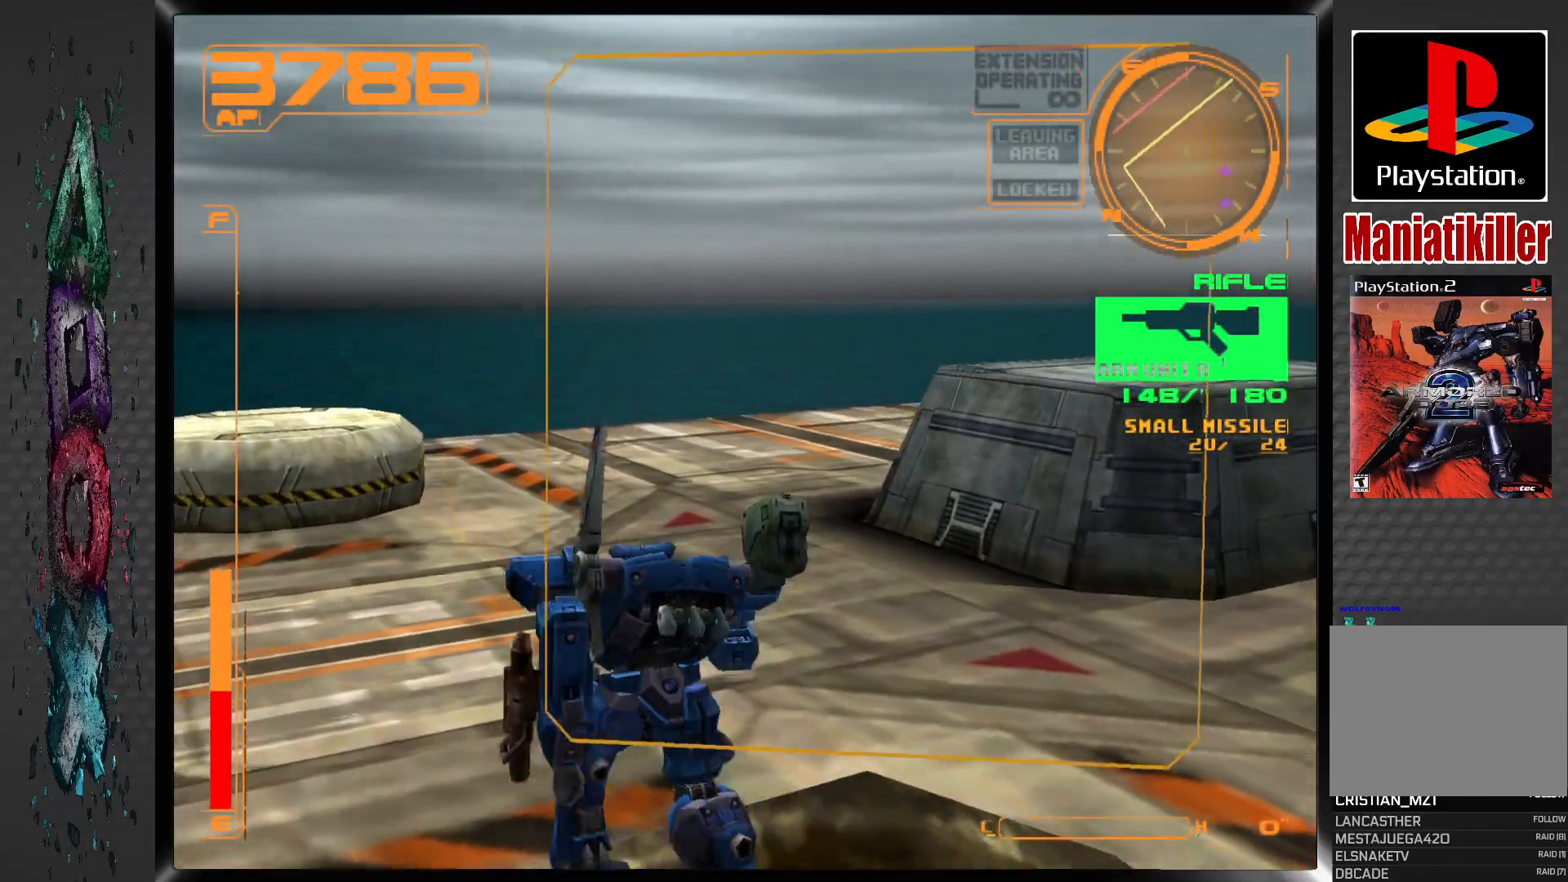
{"dt_ms": 500, "buttons": ["L1", "DPAD_UP", "DPAD_RIGHT"], "left_stick": "center", "right_stick": "center", "events": []}
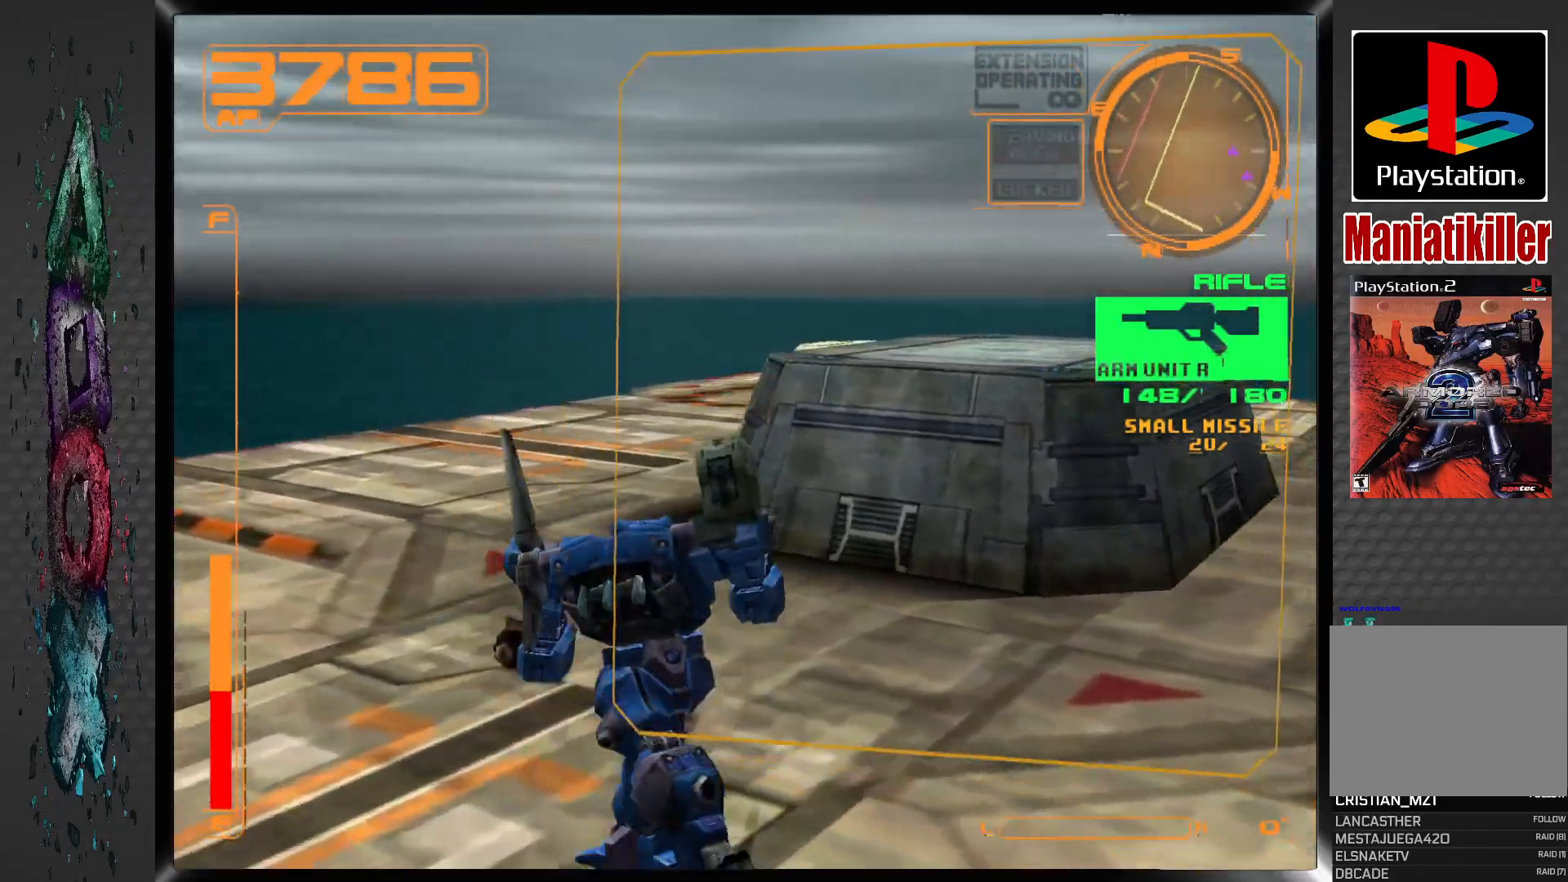
{"dt_ms": 500, "buttons": ["L1", "DPAD_UP", "DPAD_RIGHT"], "left_stick": "center", "right_stick": "center", "events": [[233, "DPAD_RIGHT", "up"], [450, "DPAD_RIGHT", "down"]]}
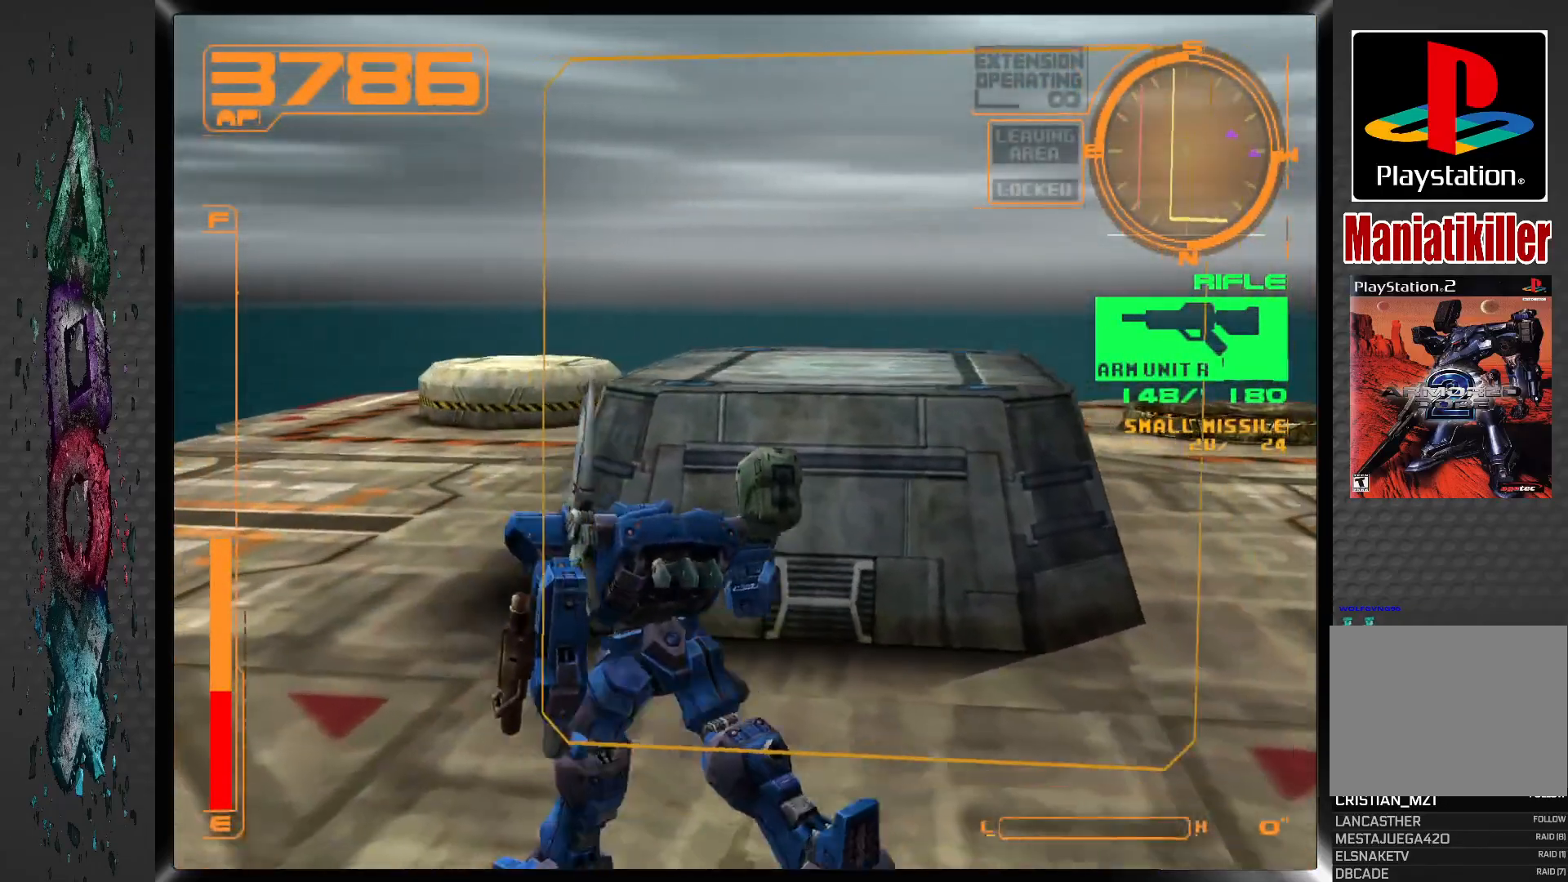
{"dt_ms": 500, "buttons": ["L1", "DPAD_UP", "DPAD_RIGHT"], "left_stick": "center", "right_stick": "center", "events": []}
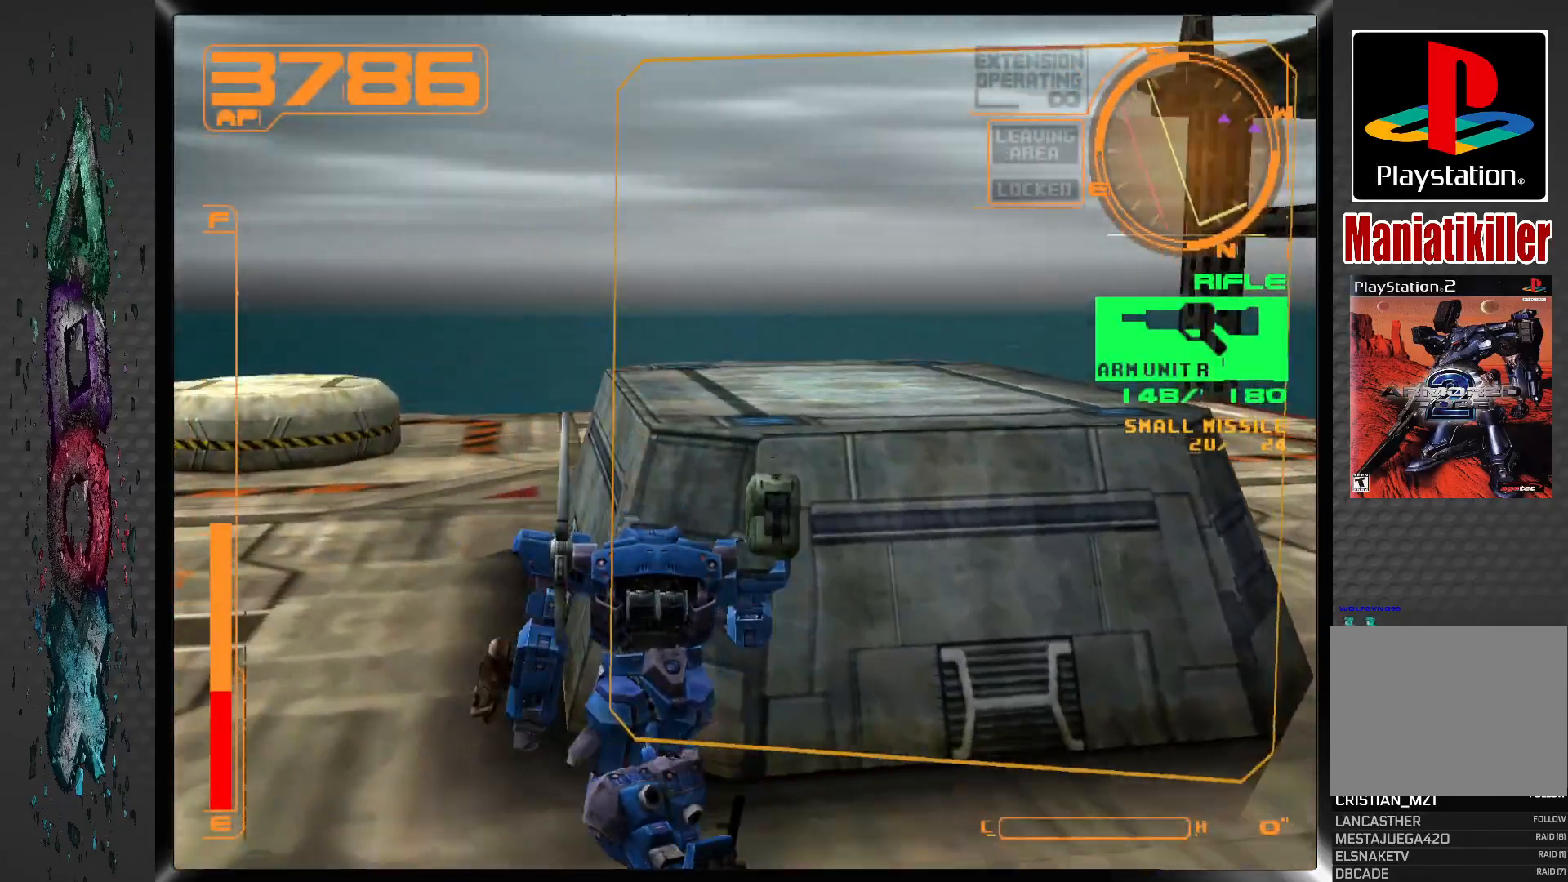
{"dt_ms": 500, "buttons": ["DPAD_RIGHT"], "left_stick": "center", "right_stick": "center", "events": [[300, "L1", "up"], [400, "DPAD_UP", "up"]]}
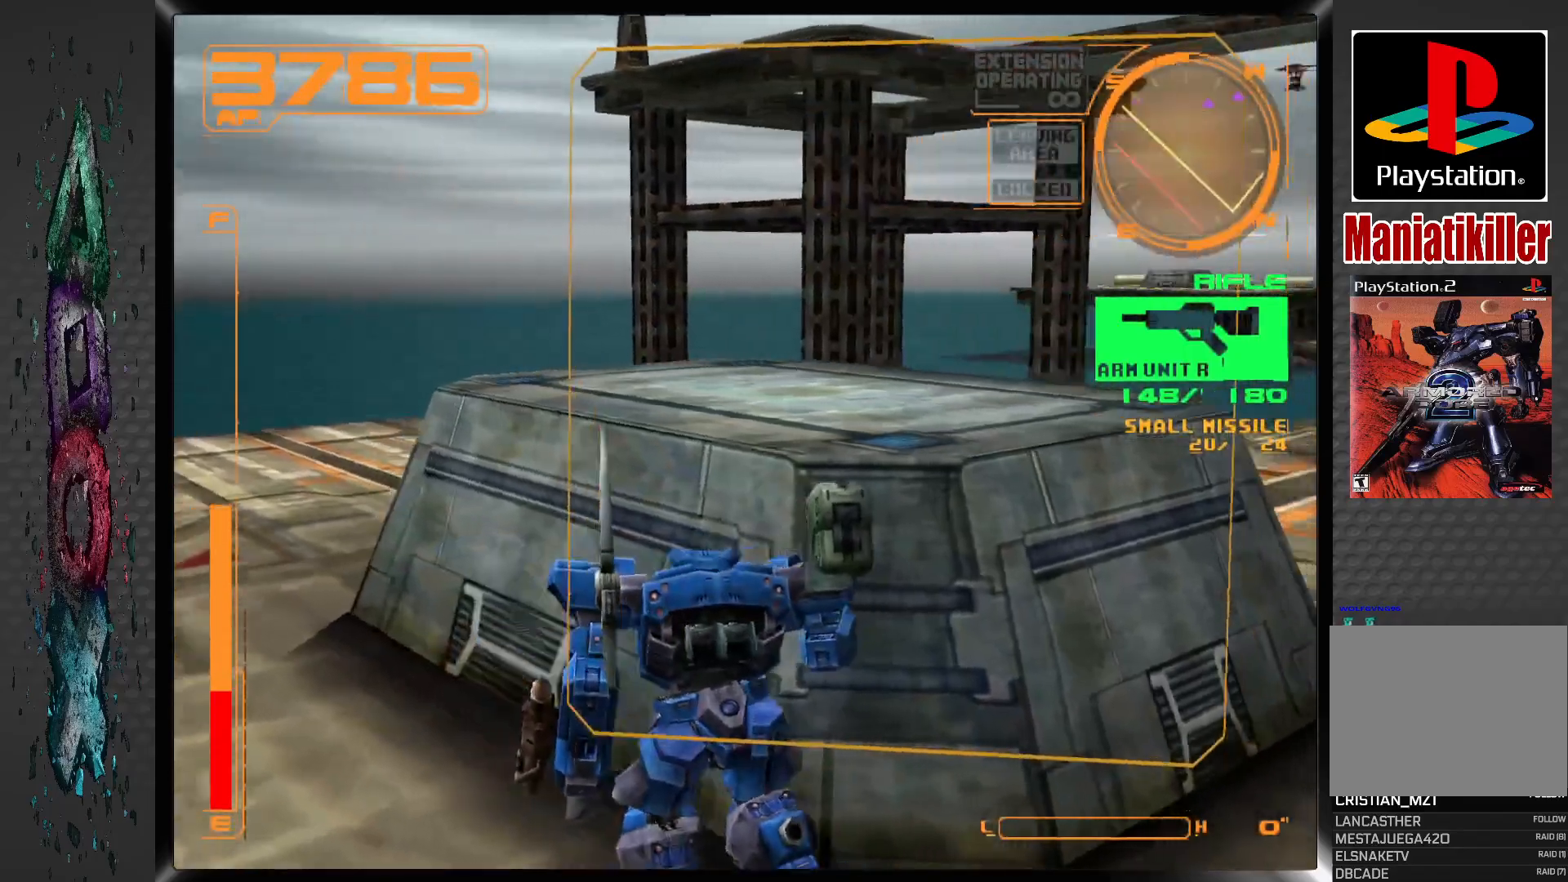
{"dt_ms": 500, "buttons": ["DPAD_RIGHT"], "left_stick": "center", "right_stick": "center", "events": []}
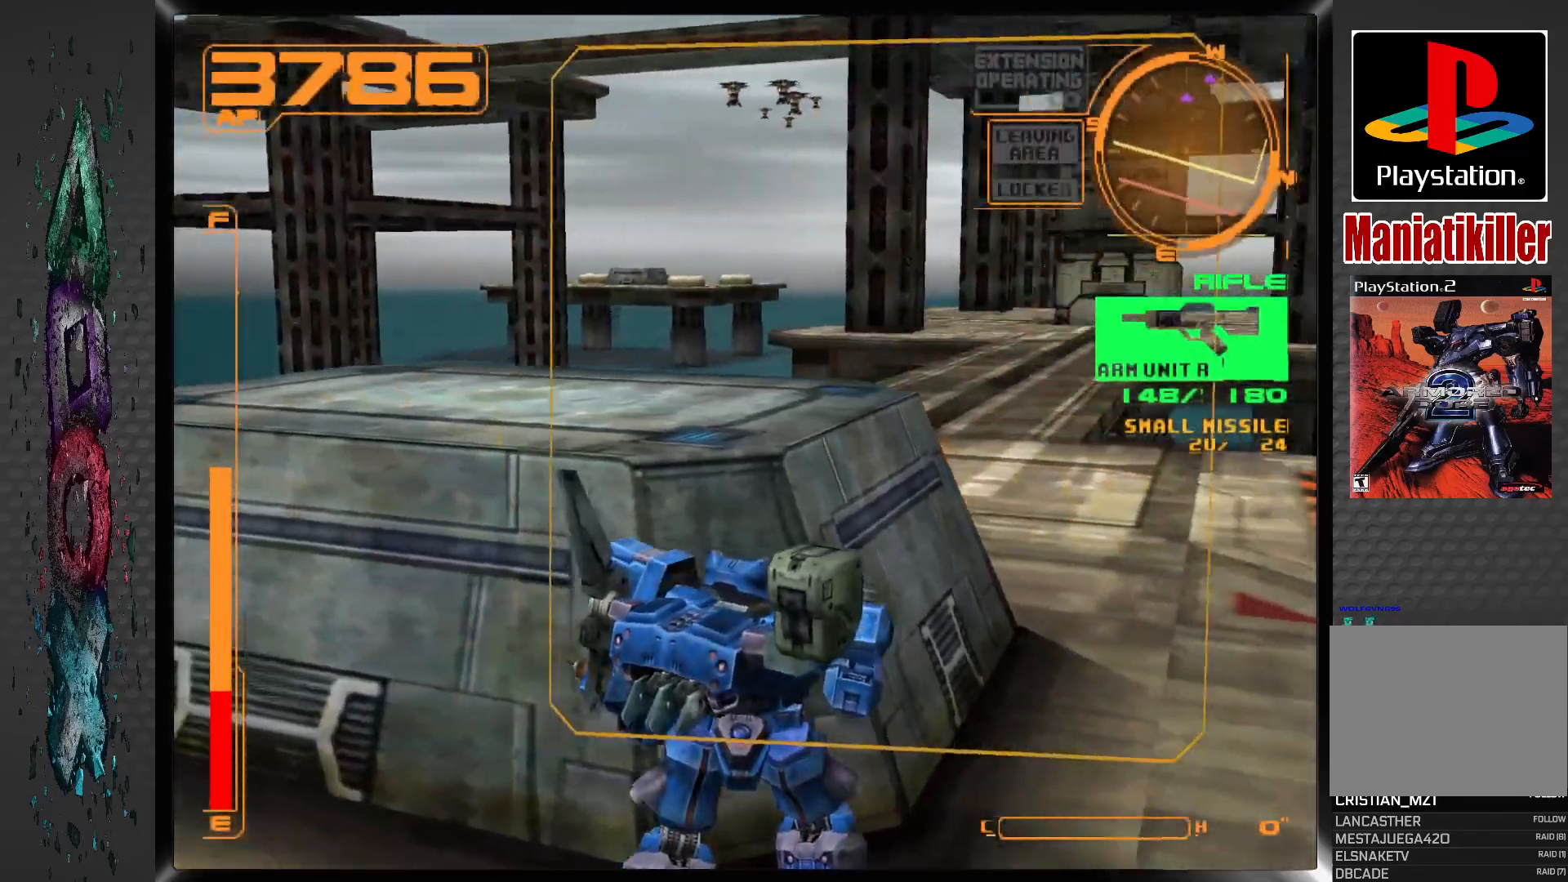
{"dt_ms": 500, "buttons": ["DPAD_UP", "DPAD_RIGHT"], "left_stick": "center", "right_stick": "center", "events": [[17, "DPAD_UP", "down"]]}
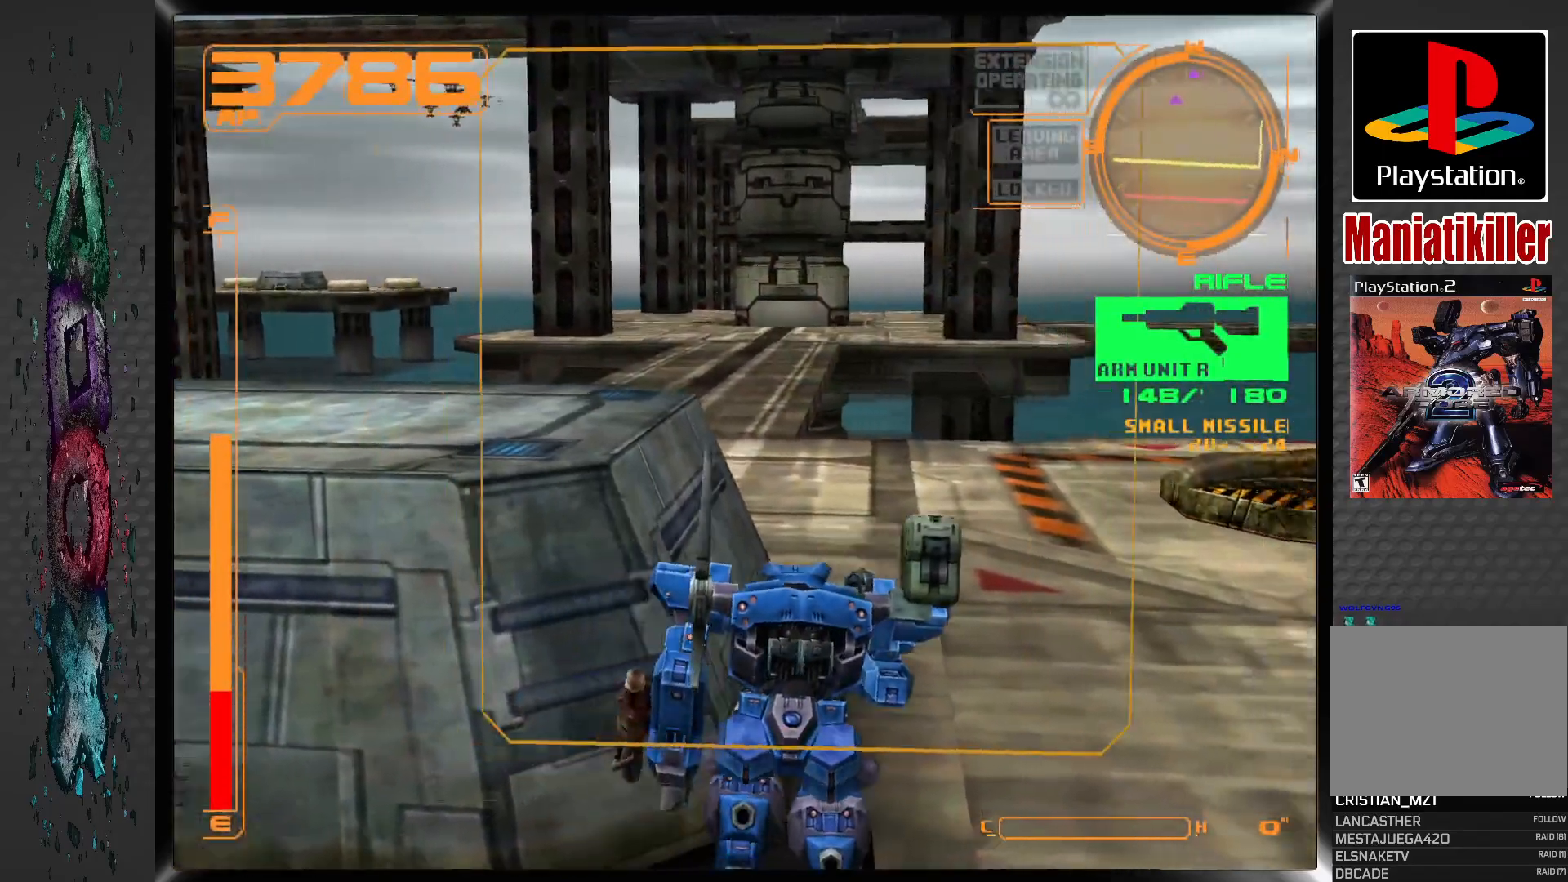
{"dt_ms": 500, "buttons": ["L1", "DPAD_UP"], "left_stick": "center", "right_stick": "center", "events": [[417, "L1", "down"], [500, "DPAD_RIGHT", "up"]]}
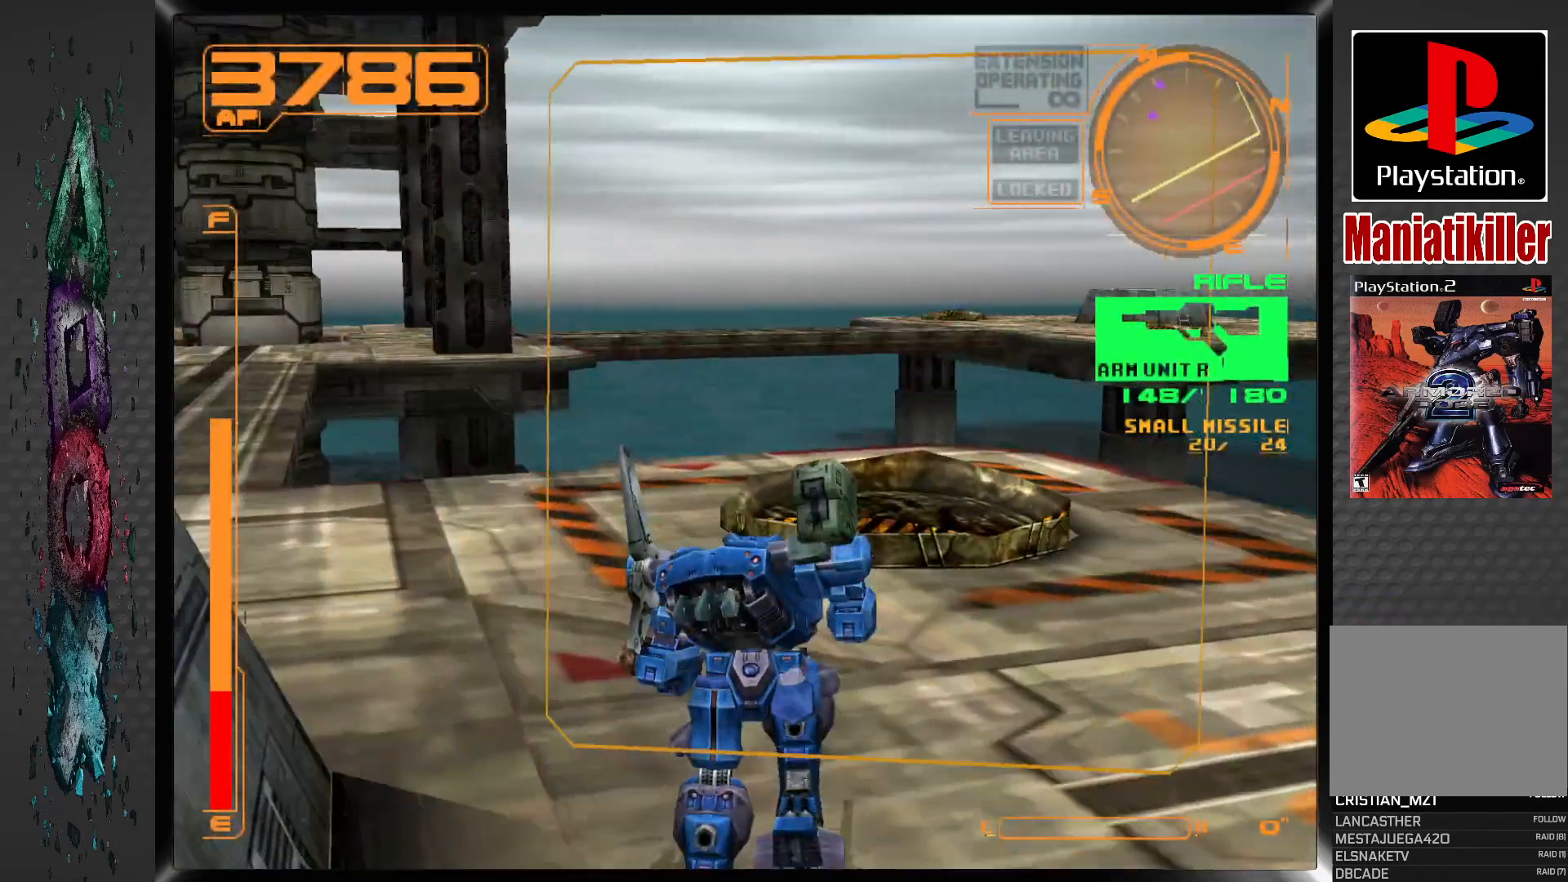
{"dt_ms": 500, "buttons": ["L1", "DPAD_UP"], "left_stick": "center", "right_stick": "center", "events": []}
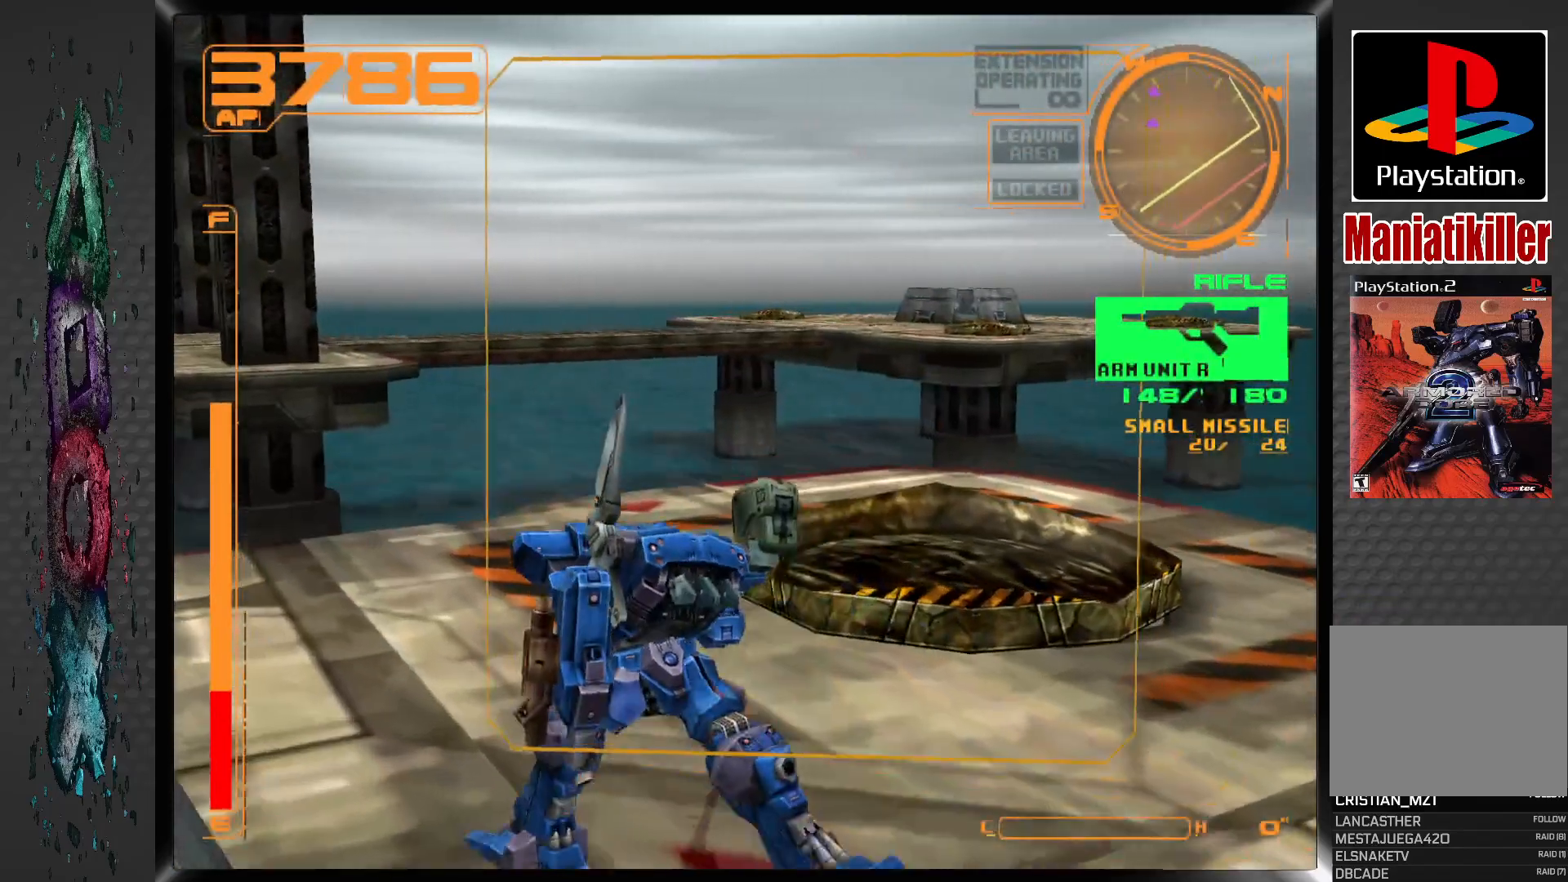
{"dt_ms": 500, "buttons": ["DPAD_RIGHT"], "left_stick": "center", "right_stick": "center", "events": [[217, "L1", "up"], [250, "DPAD_RIGHT", "down"], [250, "DPAD_UP", "up"]]}
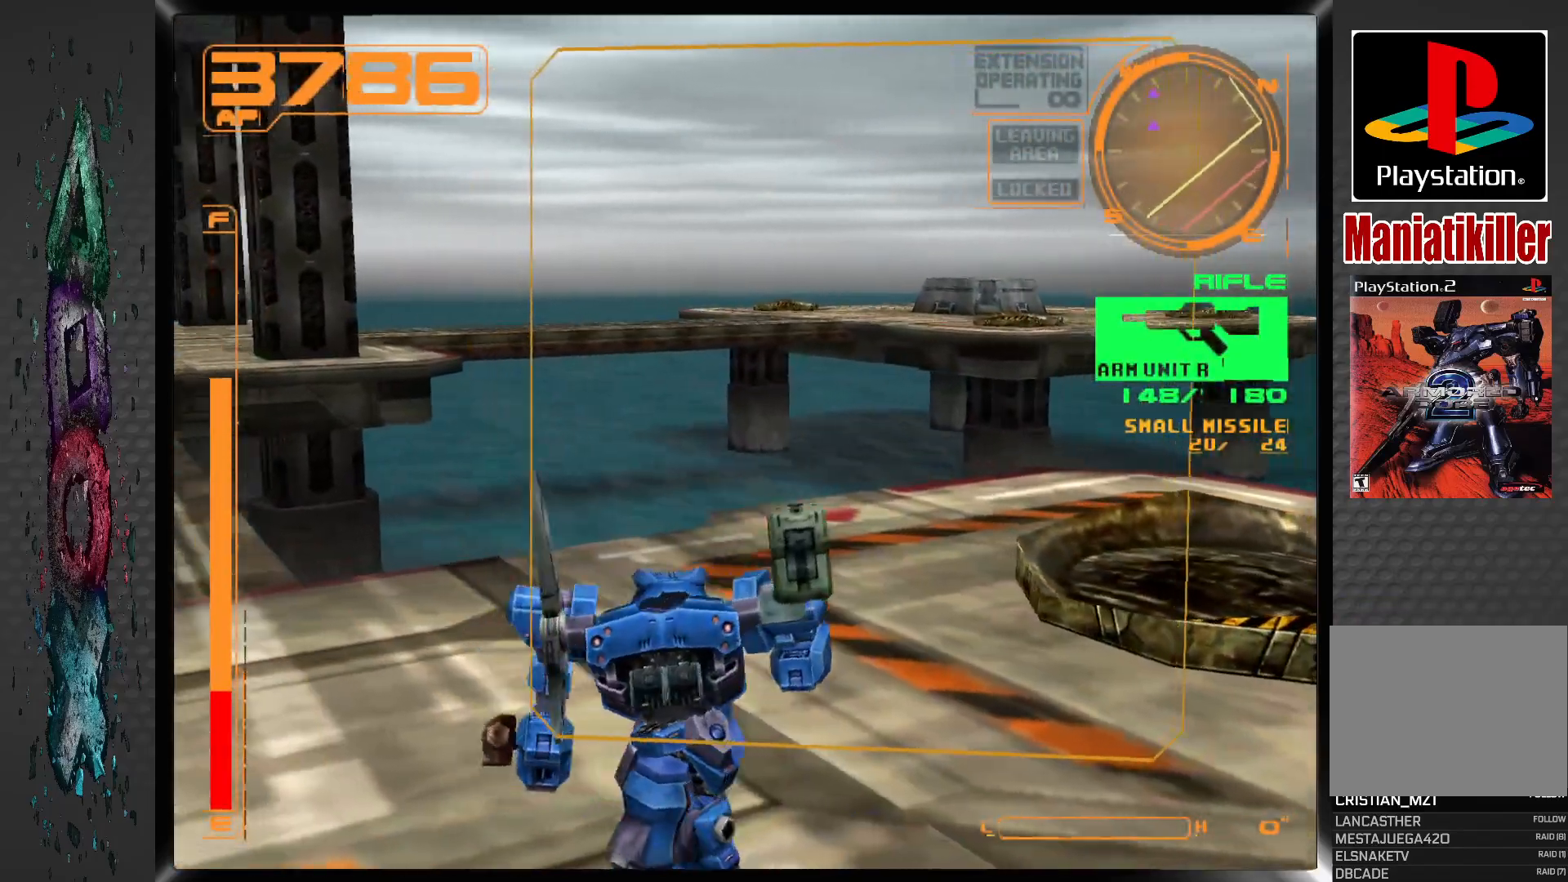
{"dt_ms": 500, "buttons": ["DPAD_RIGHT"], "left_stick": "center", "right_stick": "center", "events": []}
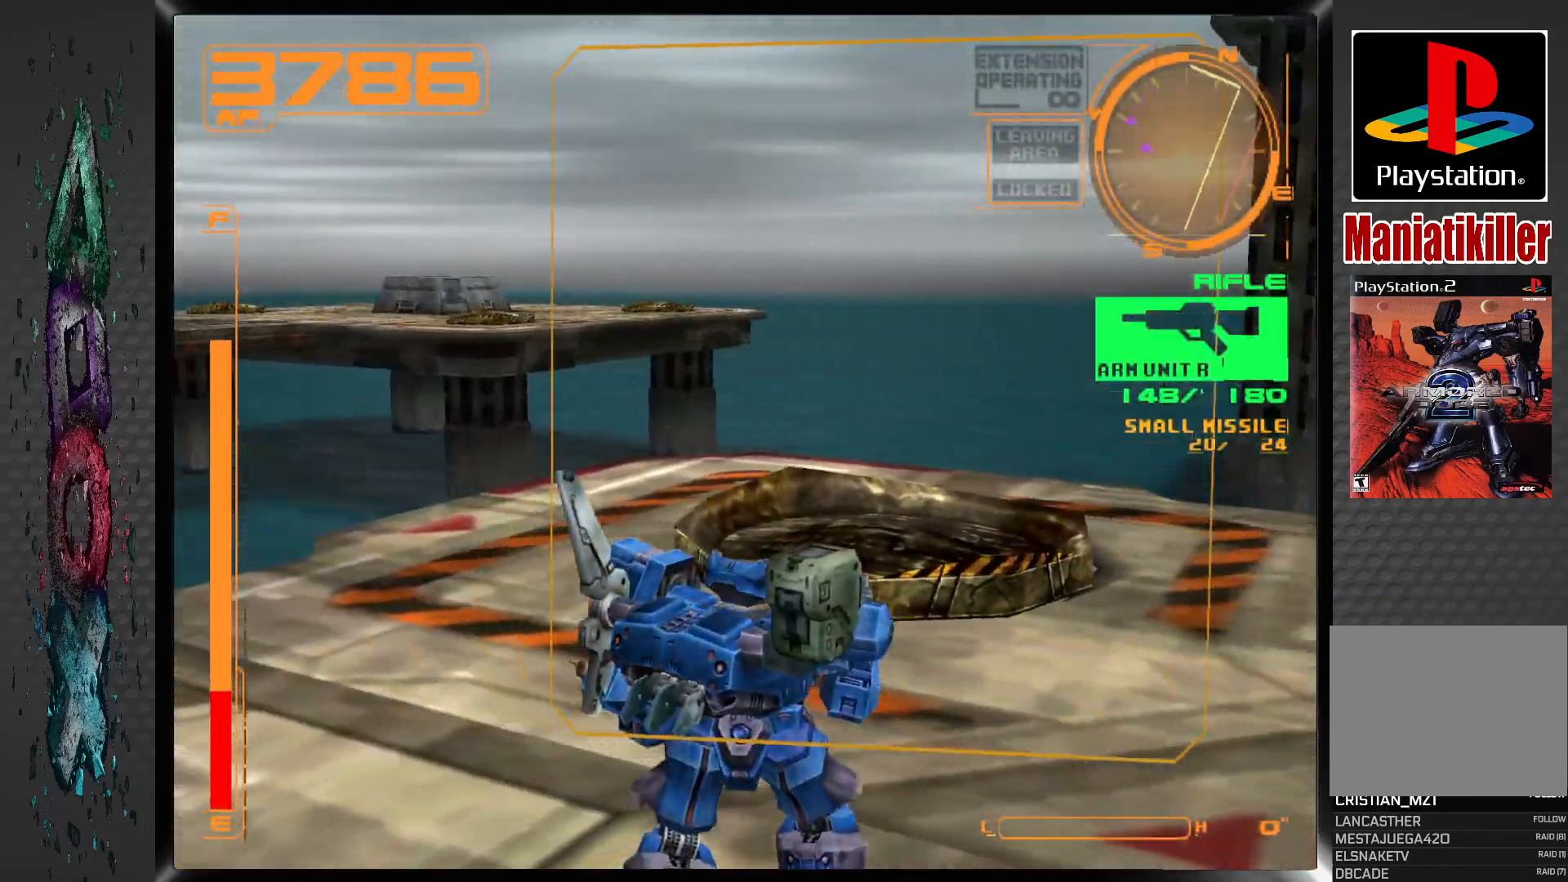
{"dt_ms": 500, "buttons": ["R1", "DPAD_UP"], "left_stick": "center", "right_stick": "center", "events": [[17, "R1", "down"], [83, "DPAD_UP", "down"], [333, "DPAD_RIGHT", "up"]]}
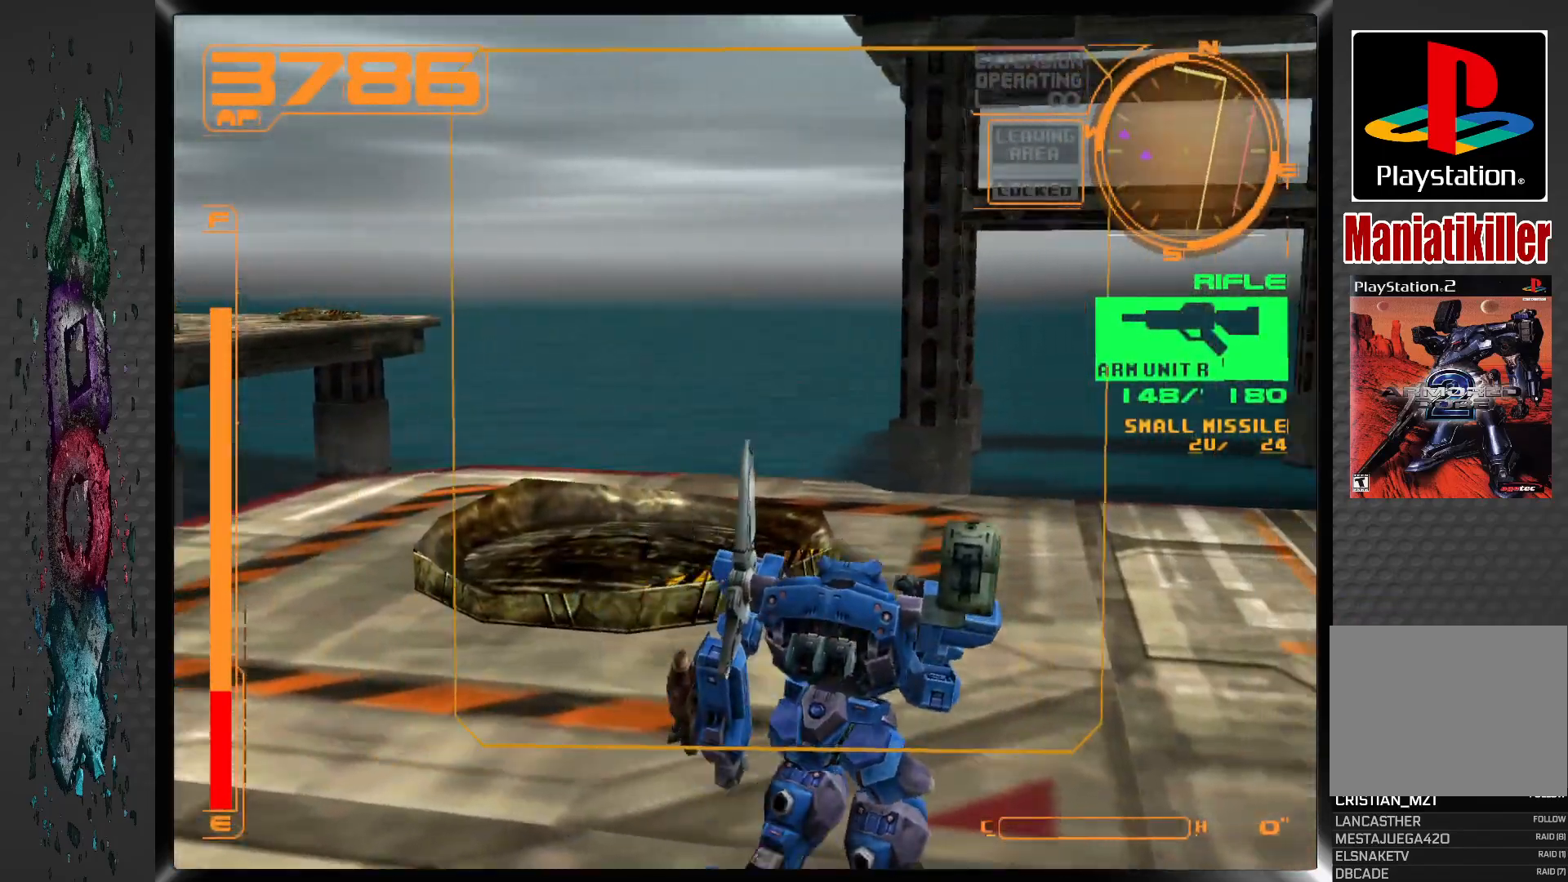
{"dt_ms": 1000, "buttons": ["DPAD_UP", "DPAD_LEFT"], "left_stick": "center", "right_stick": "center"}
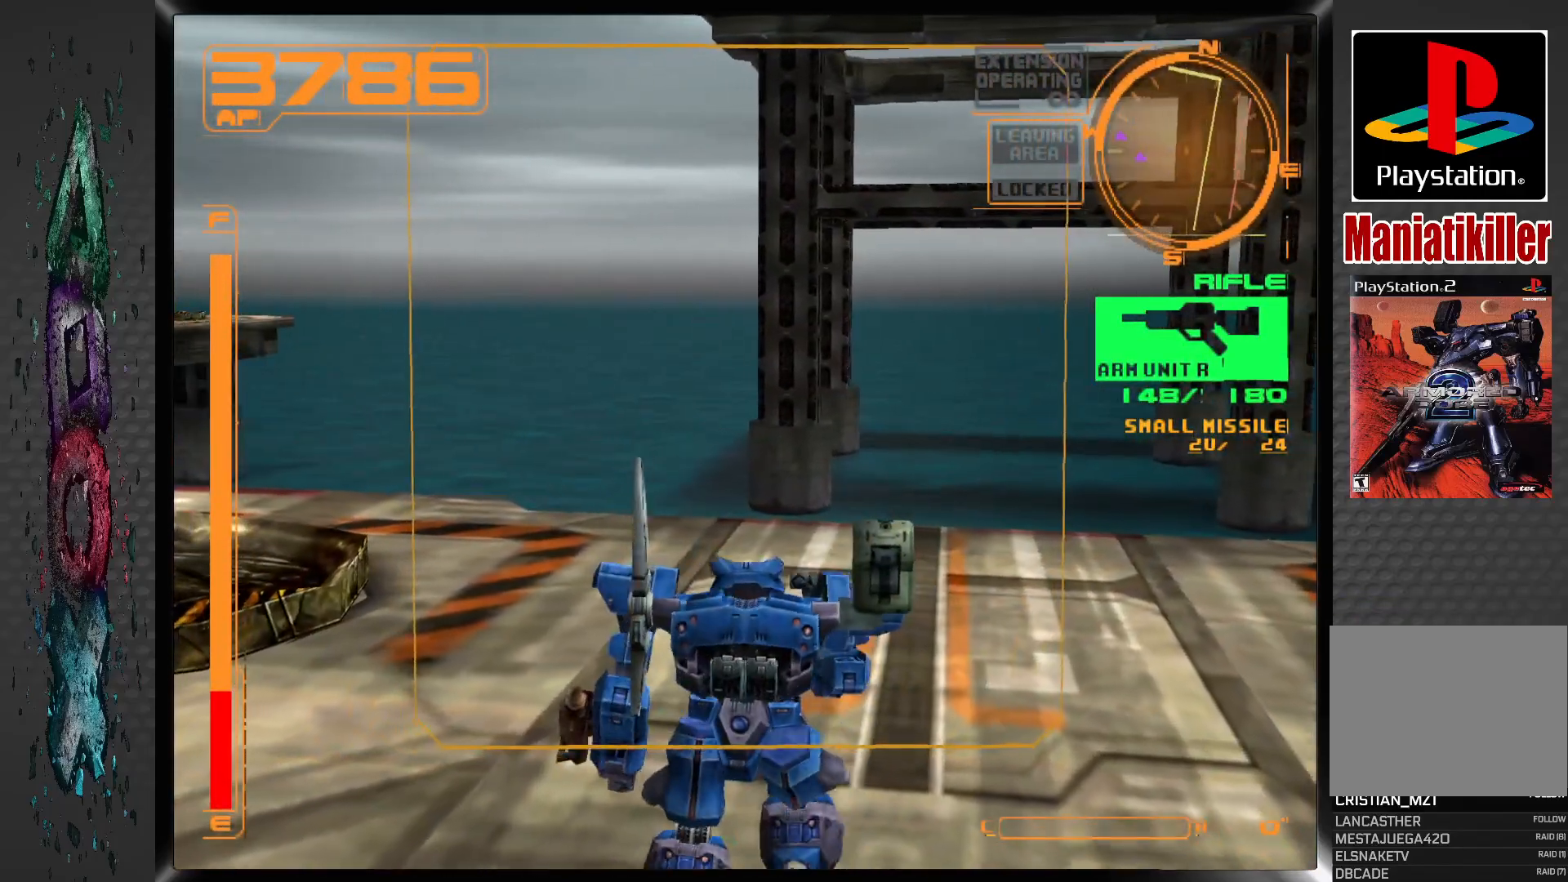
{"dt_ms": 500, "buttons": ["DPAD_UP", "DPAD_LEFT"], "left_stick": "center", "right_stick": "center", "events": []}
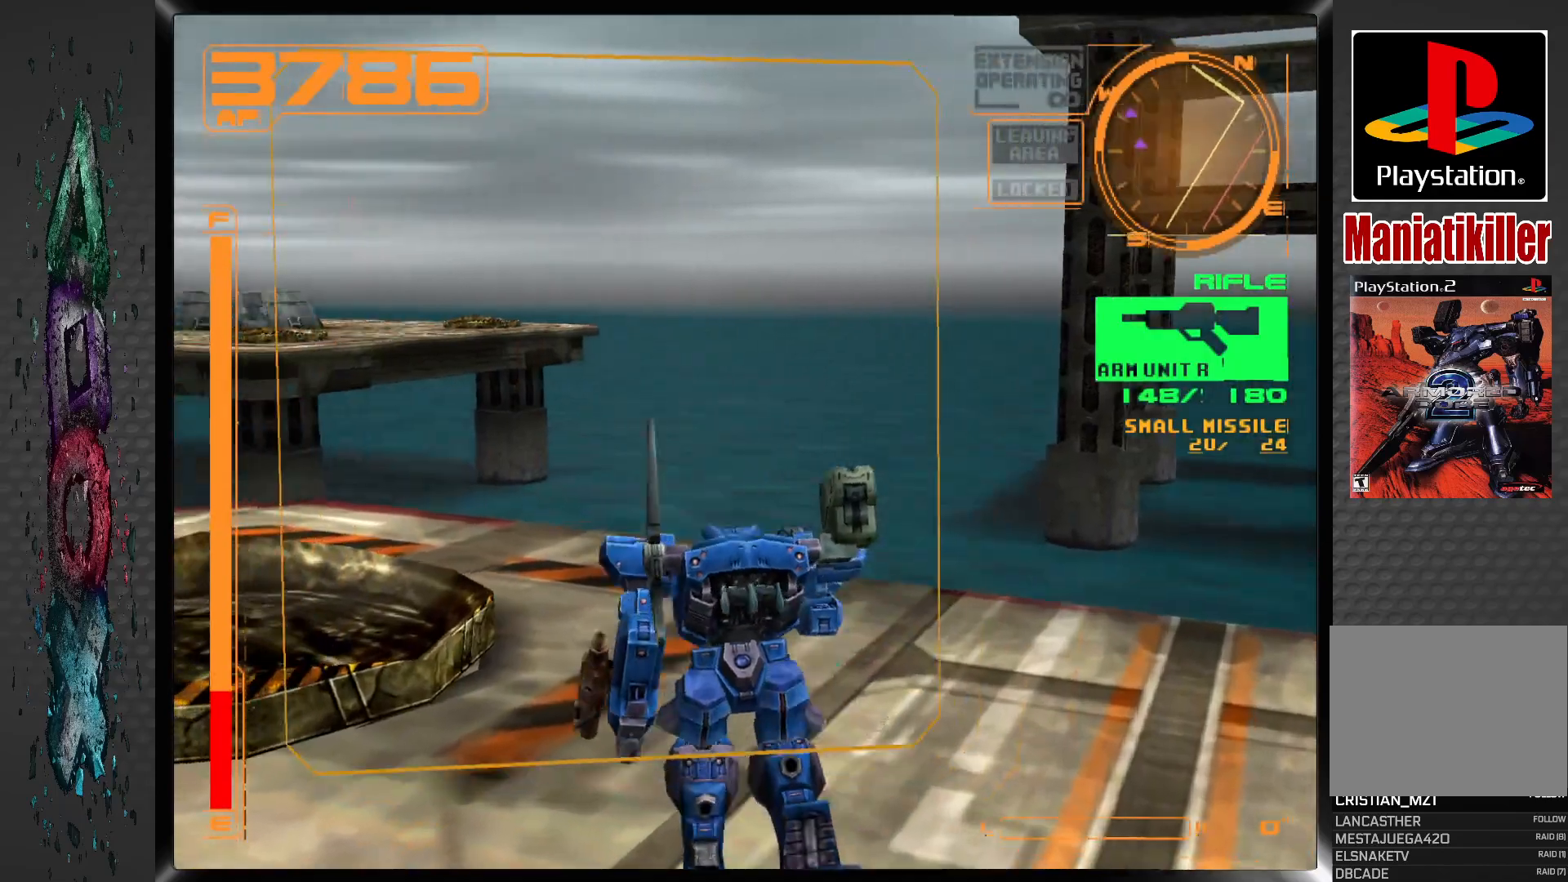
{"dt_ms": 500, "buttons": ["CROSS", "DPAD_UP"], "left_stick": "center", "right_stick": "center", "events": [[217, "DPAD_LEFT", "up"], [450, "CROSS", "down"]]}
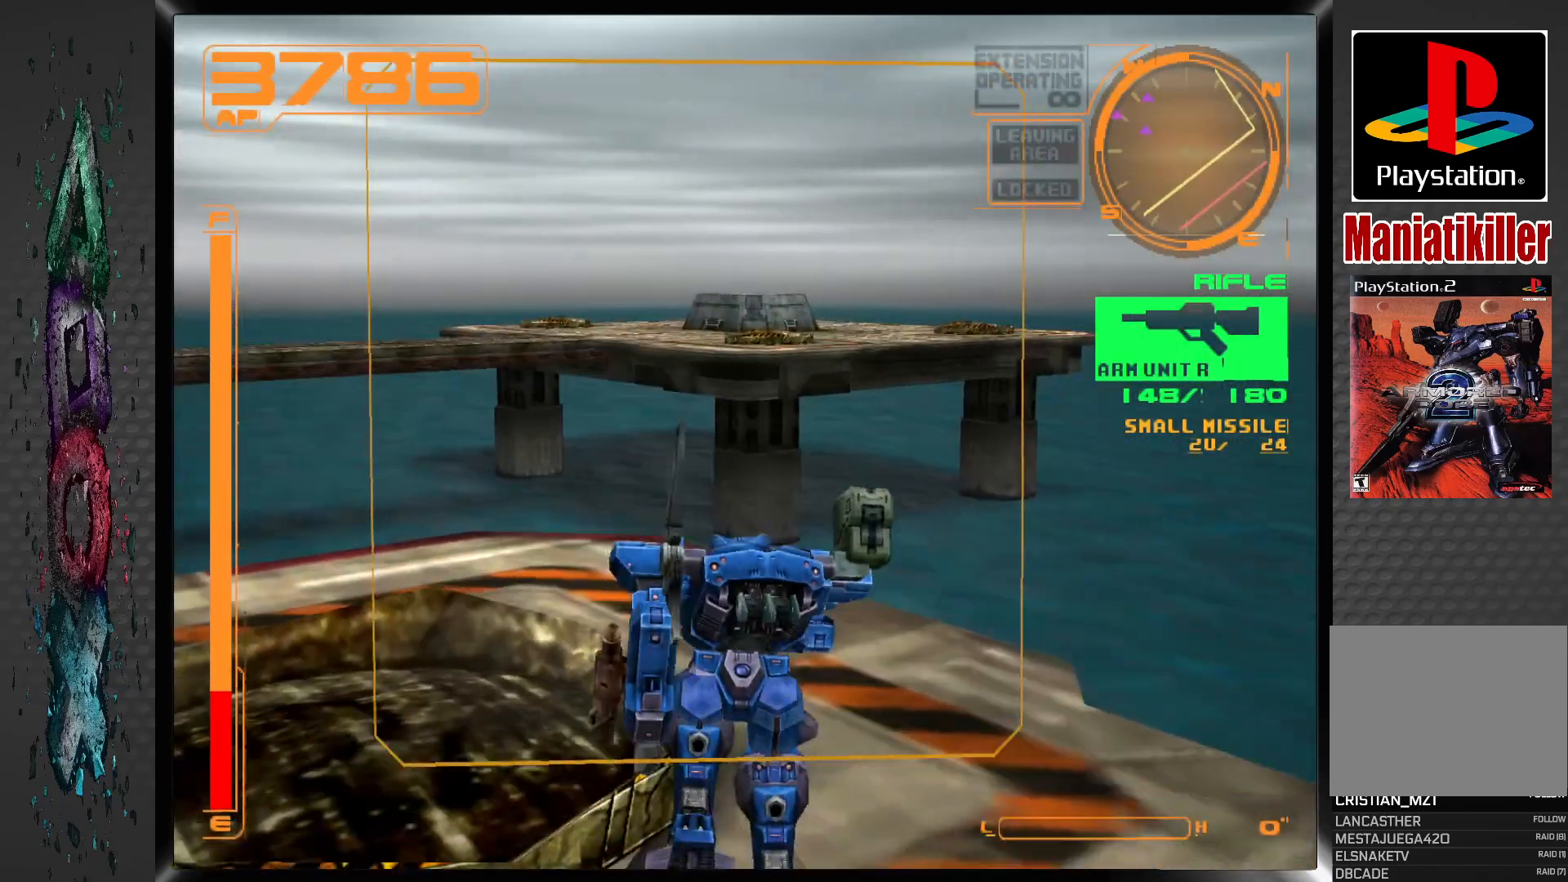
{"dt_ms": 500, "buttons": ["CROSS", "DPAD_UP", "DPAD_RIGHT"], "left_stick": "center", "right_stick": "center", "events": [[200, "DPAD_UP", "up"], [367, "DPAD_UP", "down"], [417, "DPAD_RIGHT", "down"]]}